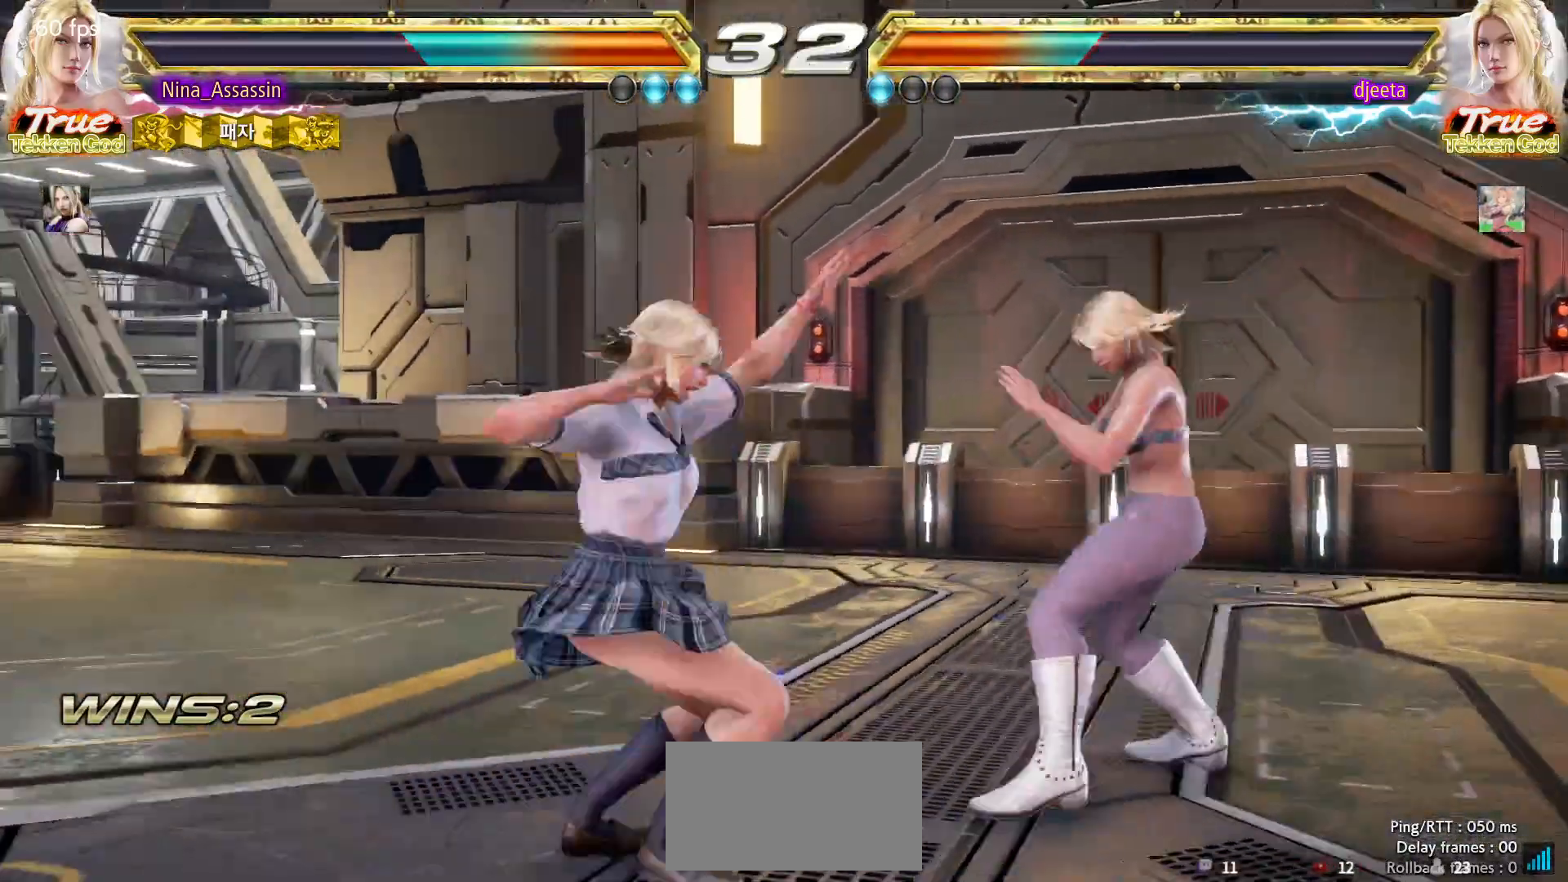
Gameplay with a controller (arcade stick); each line is a JSON object with the inputs held at the frame after it (dt_ms = milliseconds from this image to that frame). "events" lists button and stick changes between this image and that frame as [ms after this image, input, new state], when the widget could be followed in between. Not read: L3 R3.
{"dt_ms": 500, "buttons": [], "left_stick": "right", "events": [[67, "SQUARE", "down"], [117, "SQUARE", "up"], [467, "left_stick", "right"]]}
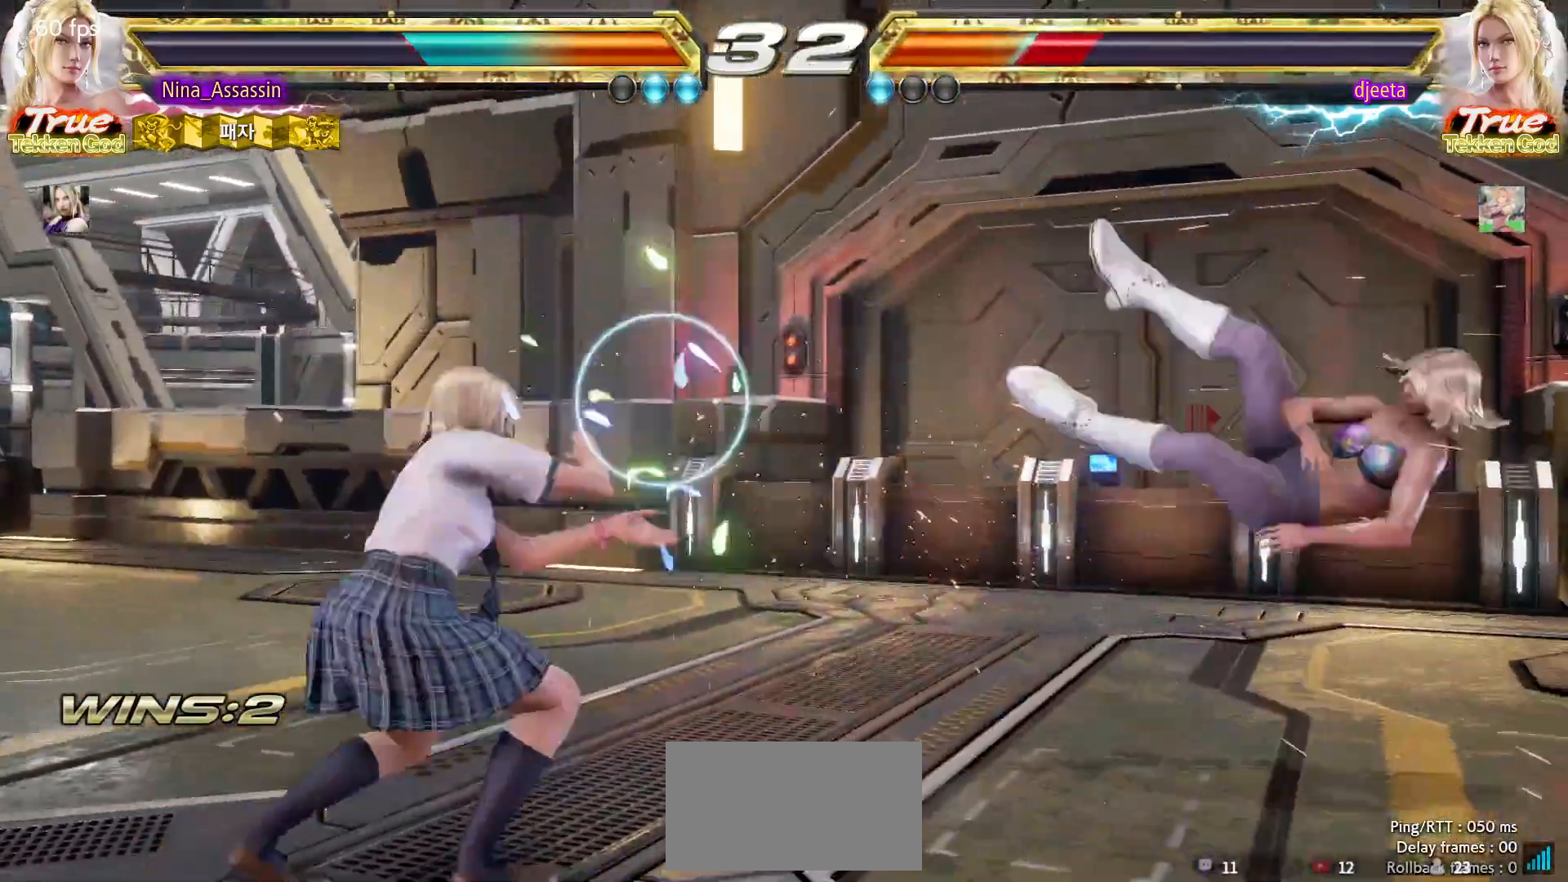
{"dt_ms": 500, "buttons": ["TRIANGLE"], "left_stick": "right", "events": [[17, "left_stick", "center"], [100, "left_stick", "right"], [150, "left_stick", "center"], [233, "left_stick", "right"], [300, "left_stick", "center"], [367, "left_stick", "down-left"], [417, "left_stick", "down-right"], [467, "TRIANGLE", "down"], [467, "left_stick", "right"]]}
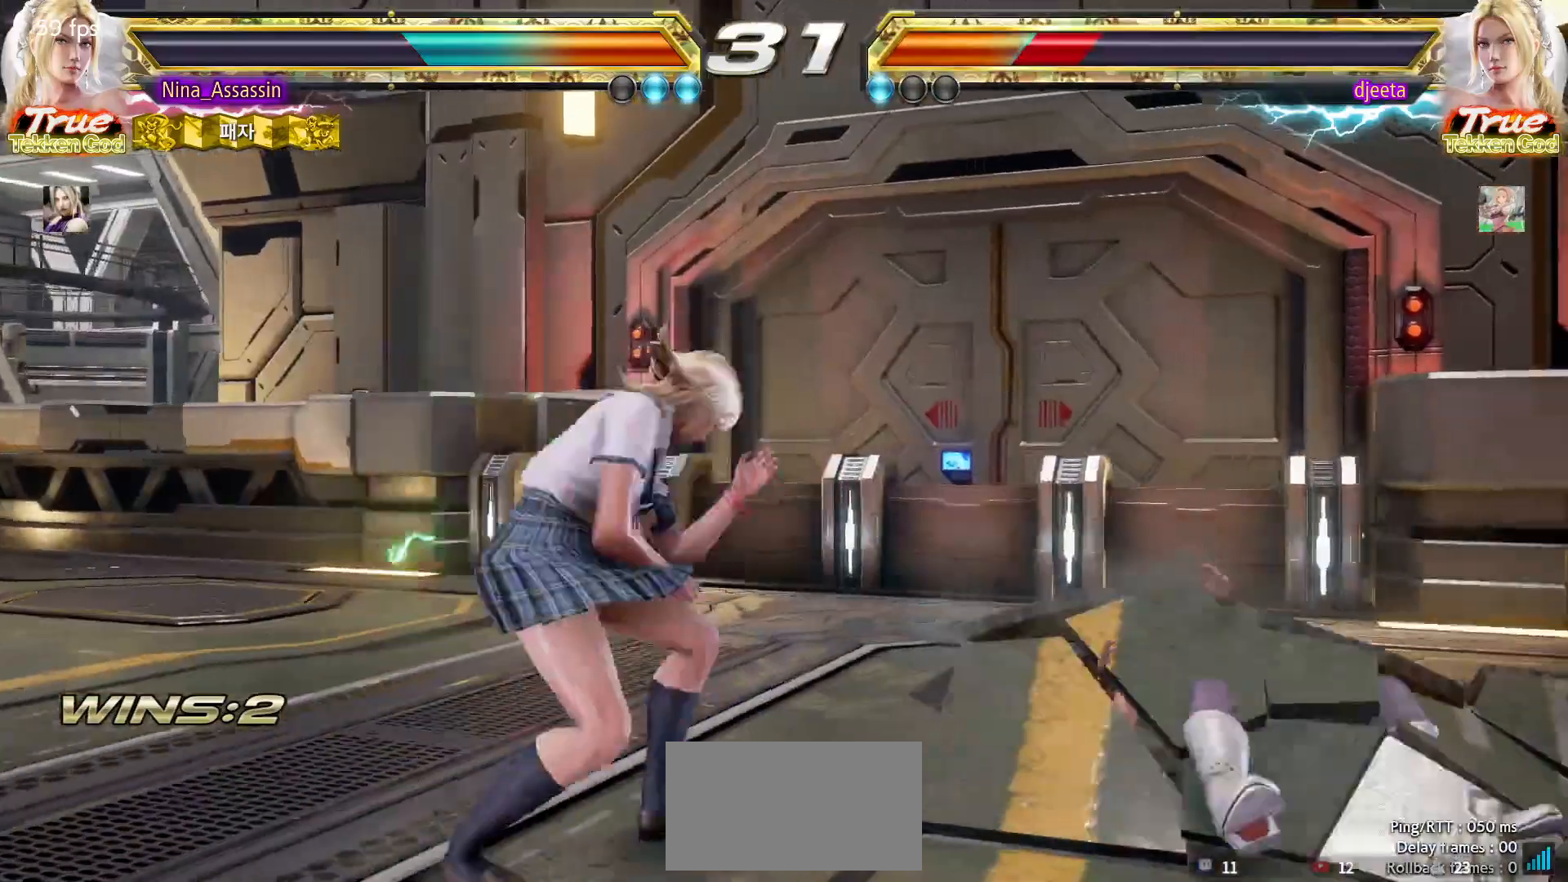
{"dt_ms": 500, "buttons": [], "left_stick": "center", "events": [[17, "TRIANGLE", "up"], [133, "SQUARE", "down"], [183, "SQUARE", "up"], [300, "left_stick", "center"]]}
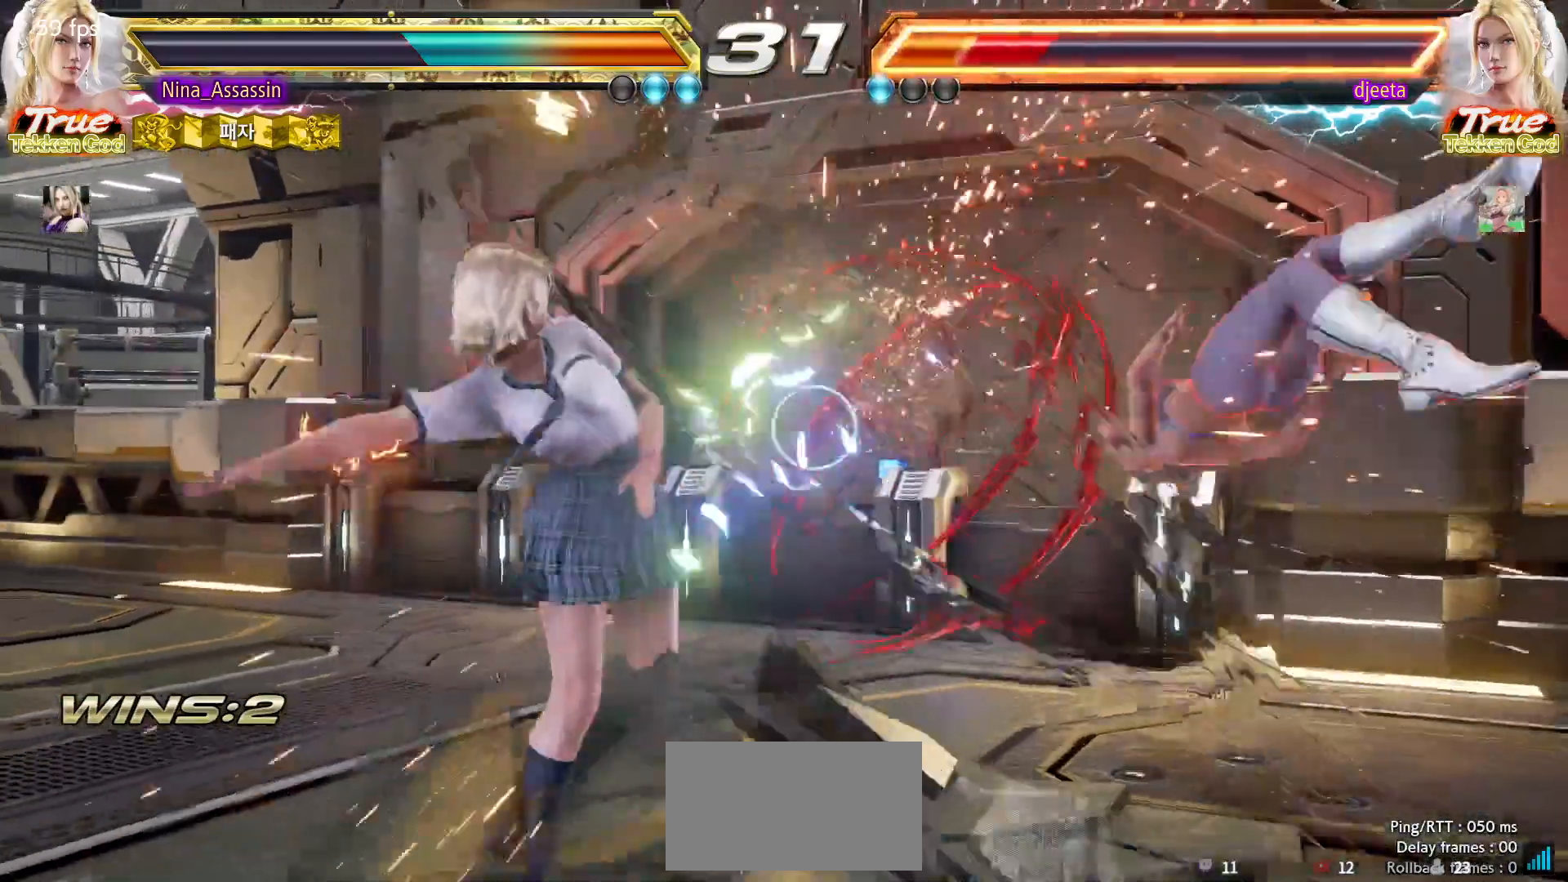
{"dt_ms": 500, "buttons": [], "left_stick": "right", "events": [[183, "left_stick", "right"], [250, "left_stick", "center"], [317, "left_stick", "right"], [383, "left_stick", "center"], [450, "left_stick", "right"]]}
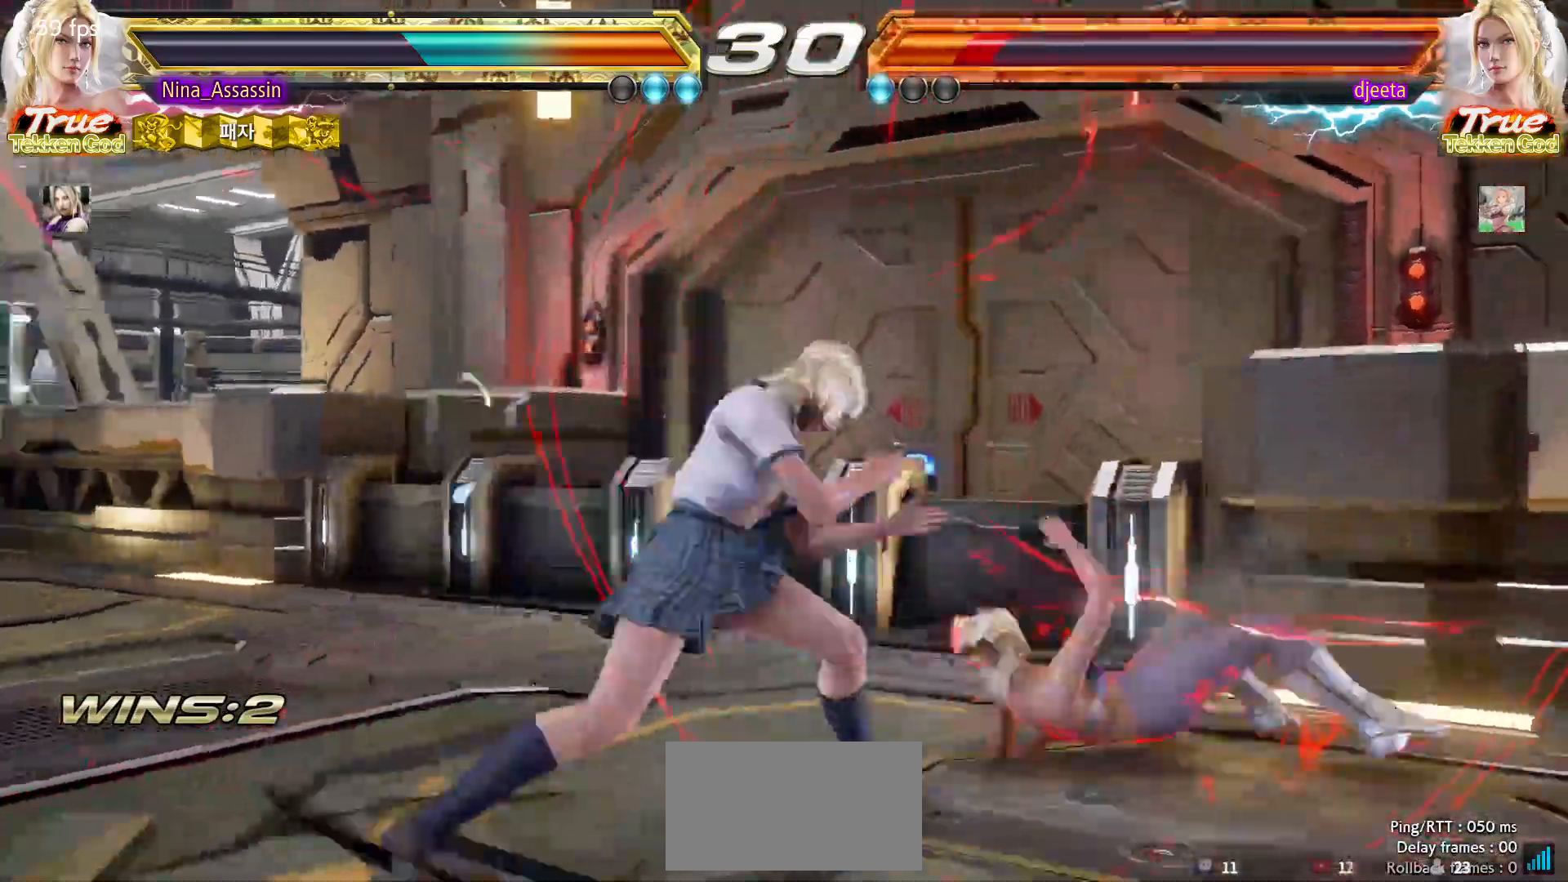
{"dt_ms": 500, "buttons": ["TRIANGLE"], "left_stick": "center", "events": [[83, "left_stick", "down"], [150, "TRIANGLE", "down"], [150, "left_stick", "right"], [200, "TRIANGLE", "up"], [300, "SQUARE", "down"], [350, "SQUARE", "up"], [417, "left_stick", "center"], [433, "TRIANGLE", "down"]]}
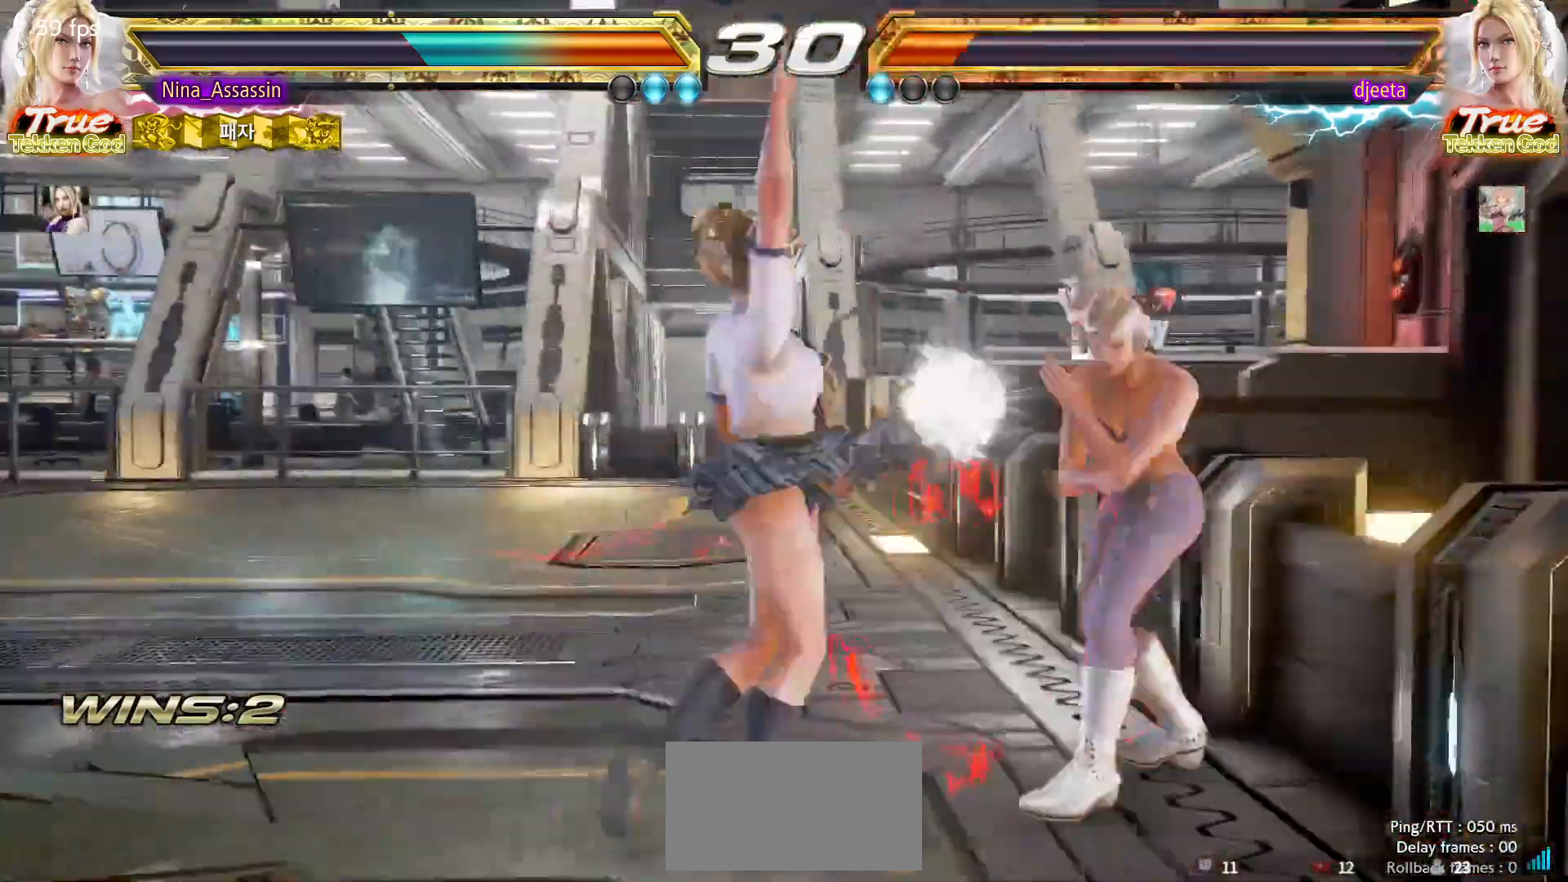
{"dt_ms": 500, "buttons": [], "left_stick": "left"}
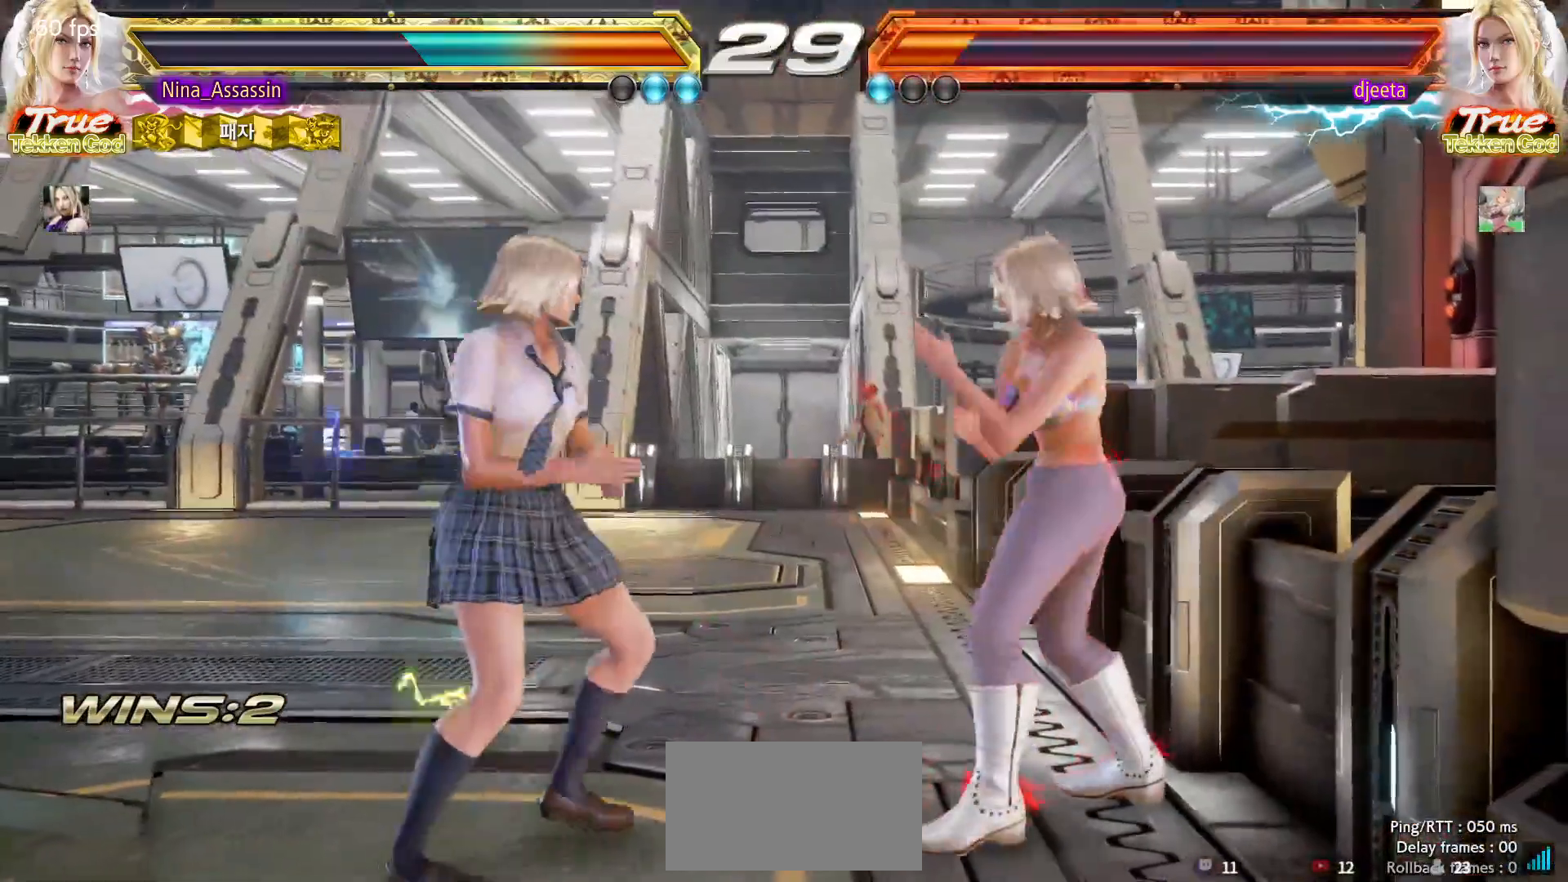
{"dt_ms": 500, "buttons": [], "left_stick": "left", "events": []}
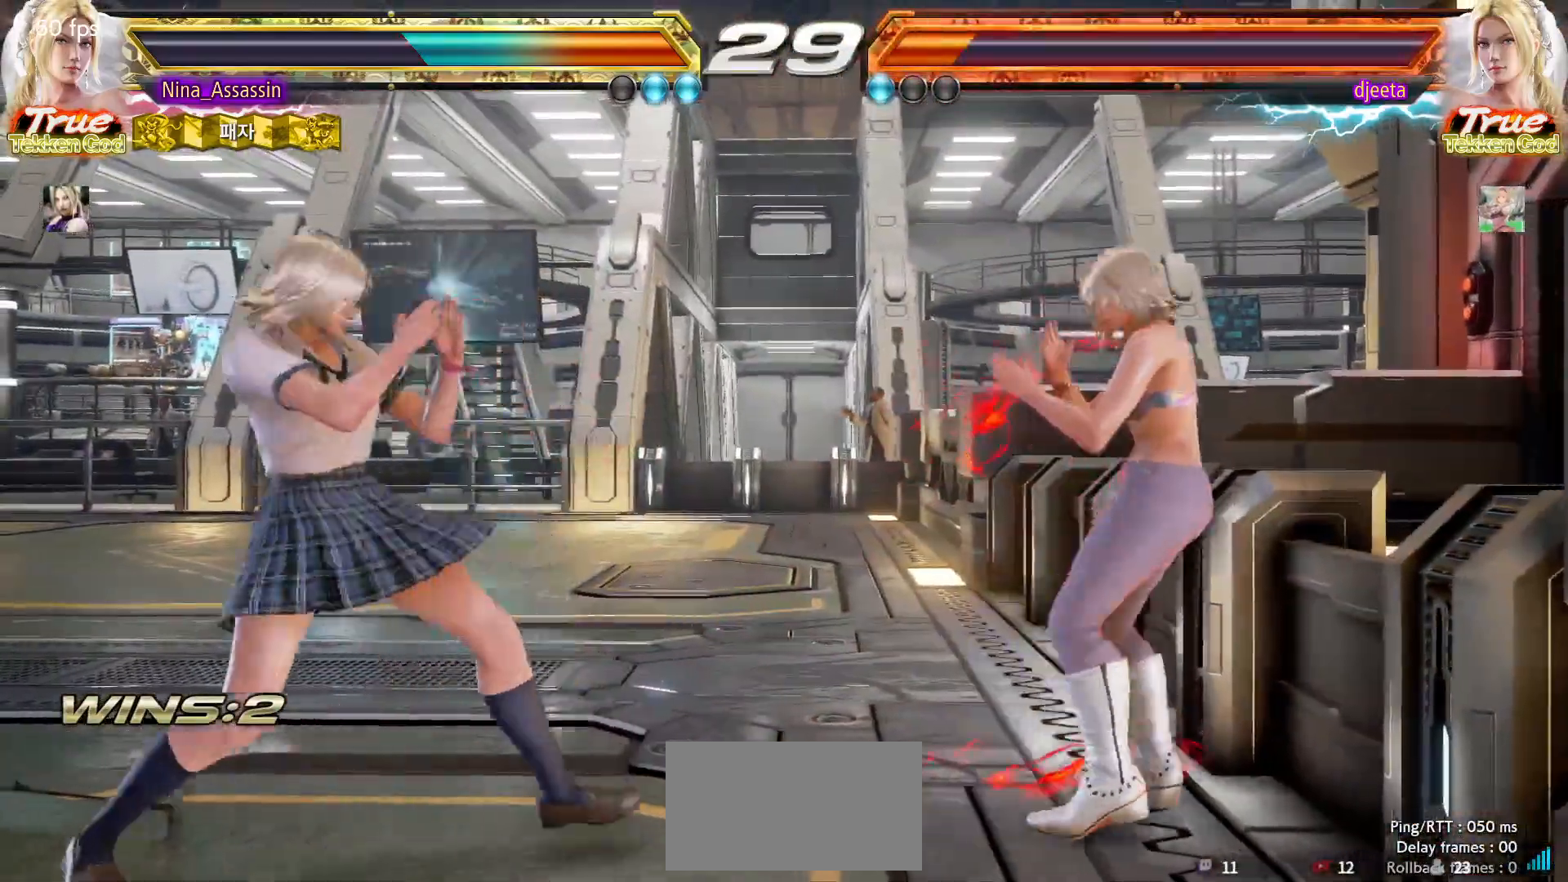
{"dt_ms": 500, "buttons": [], "left_stick": "center"}
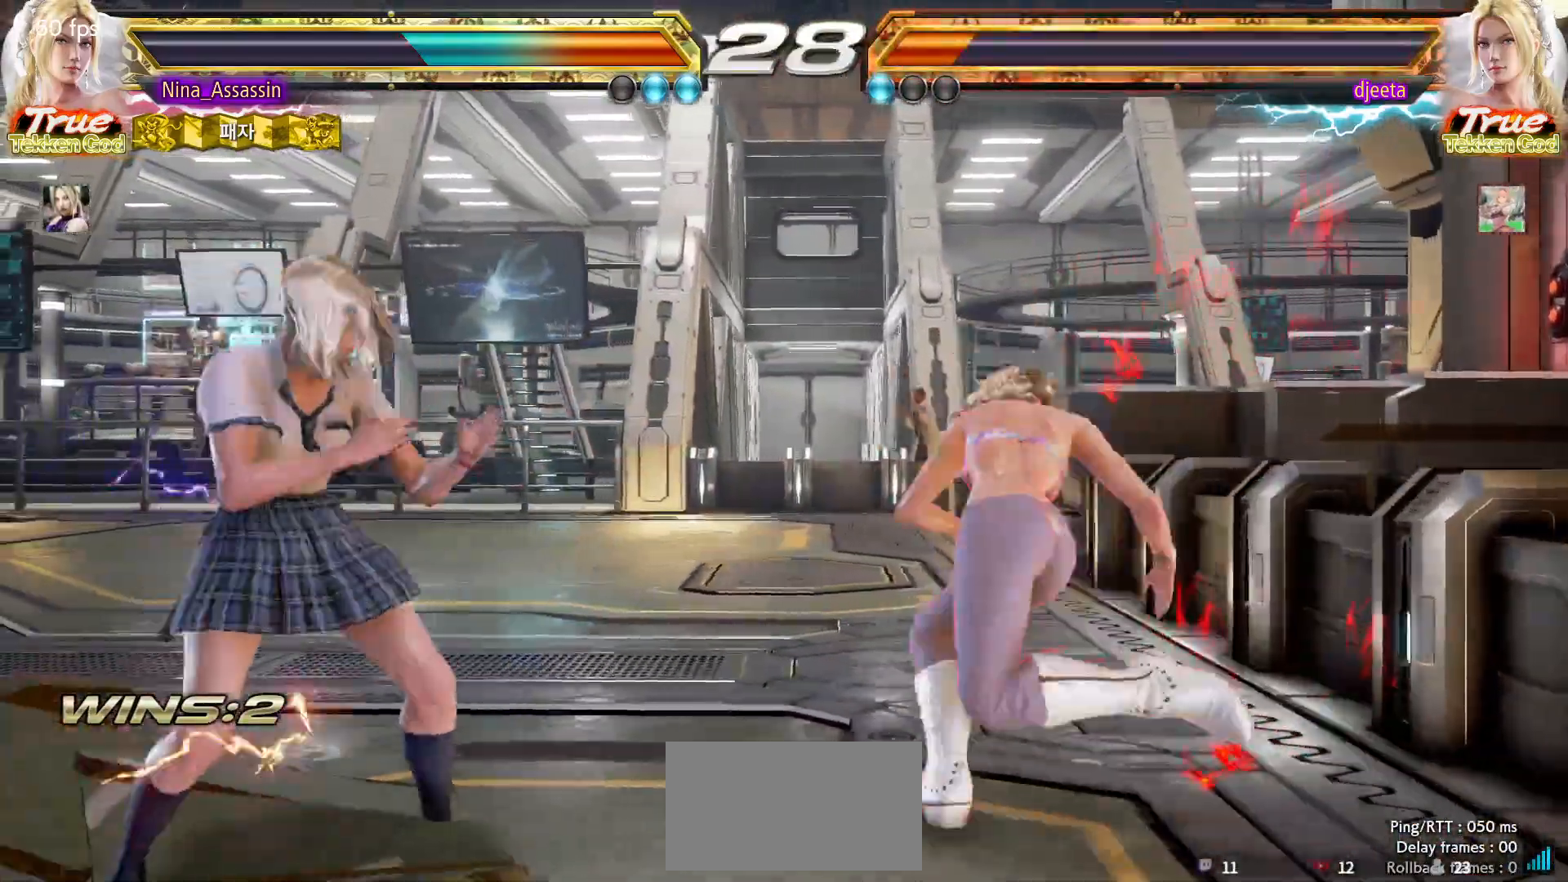
{"dt_ms": 500, "buttons": [], "left_stick": "center", "events": [[17, "left_stick", "left"], [133, "left_stick", "right"], [150, "SQUARE", "down"], [150, "TRIANGLE", "down"], [200, "TRIANGLE", "up"], [217, "SQUARE", "up"], [267, "left_stick", "center"]]}
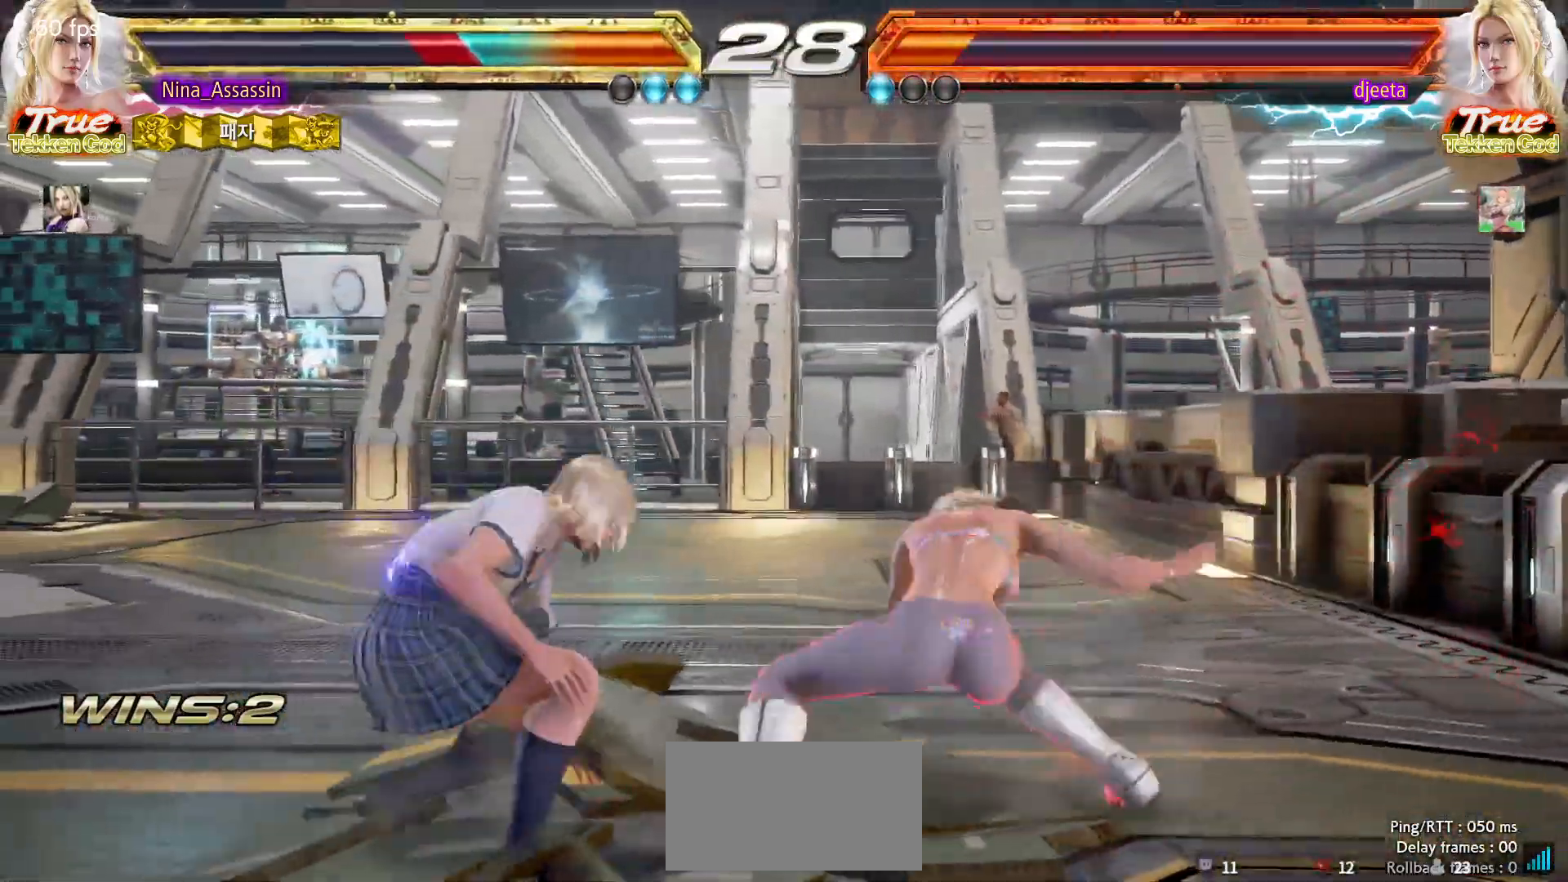
{"dt_ms": 500, "buttons": [], "left_stick": "left", "events": [[150, "SQUARE", "down"], [200, "SQUARE", "up"], [300, "left_stick", "left"]]}
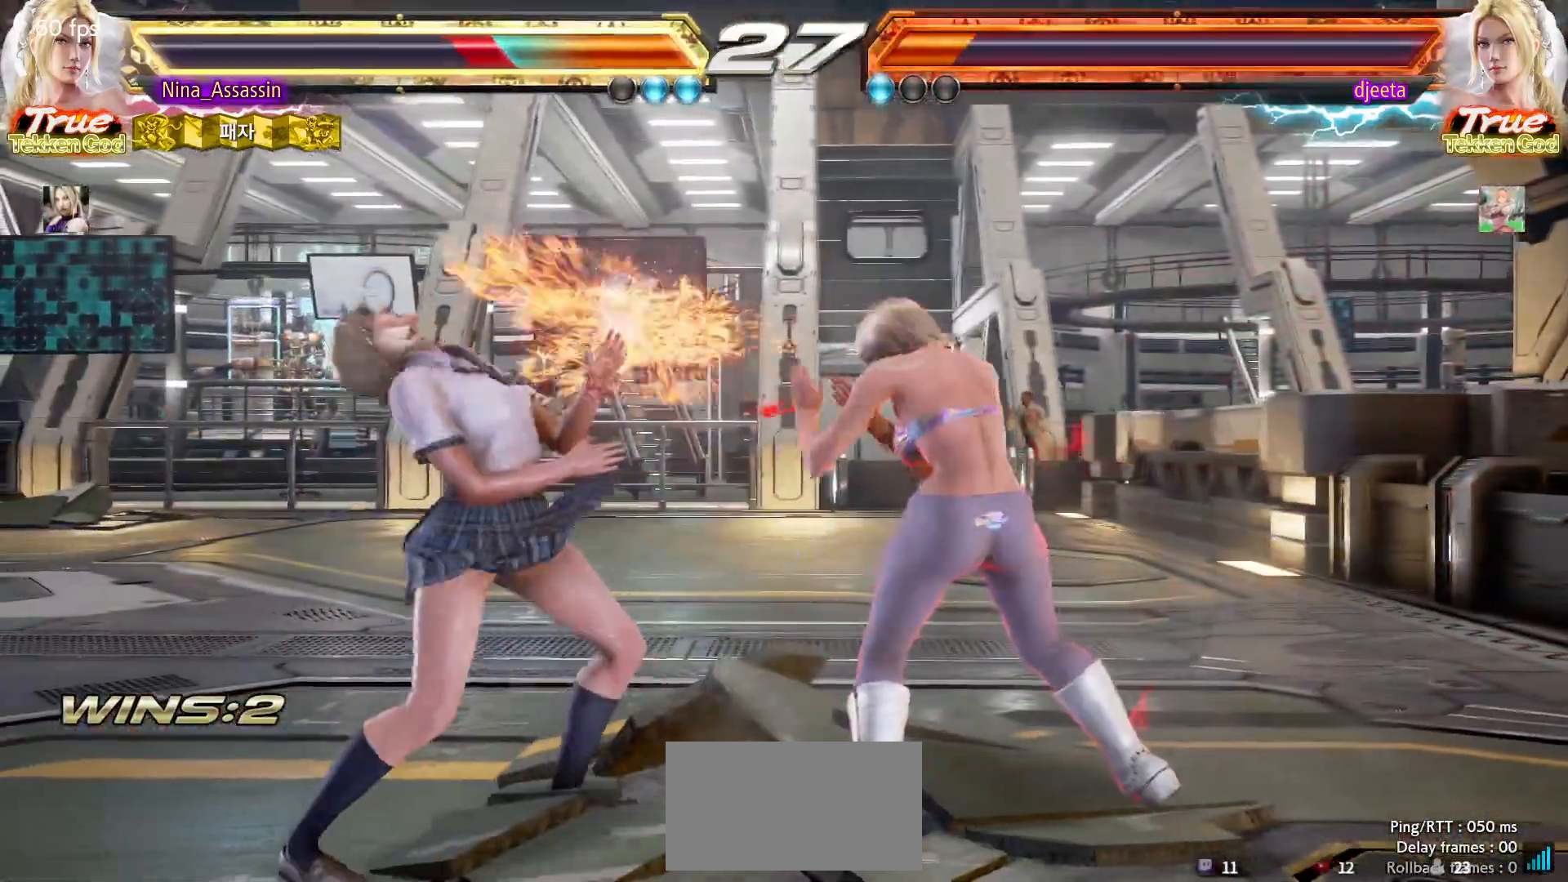
{"dt_ms": 1000, "buttons": [], "left_stick": "left"}
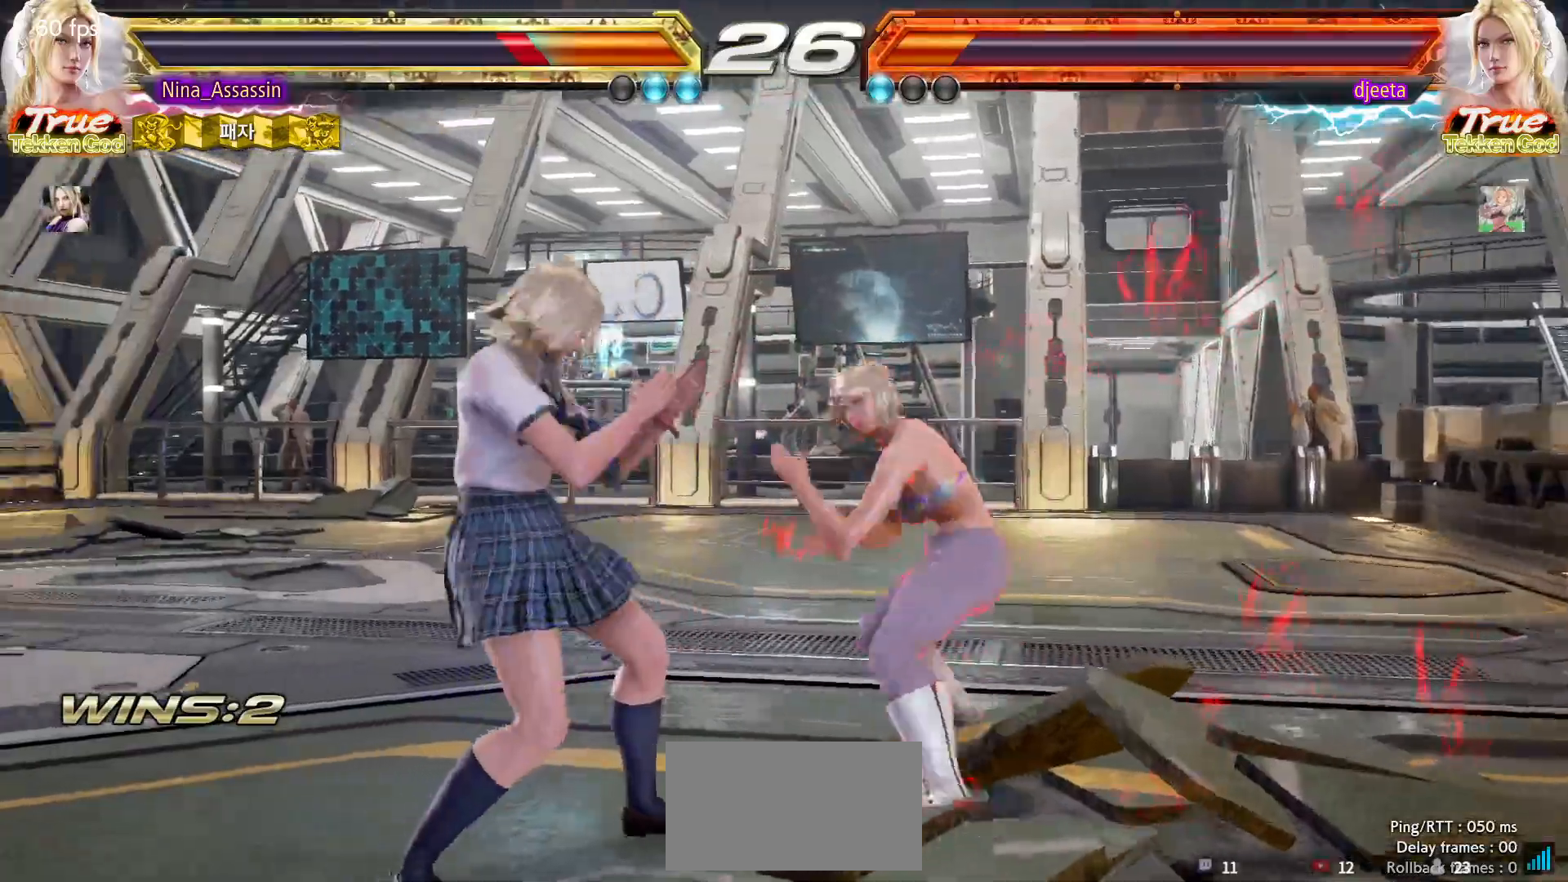
{"dt_ms": 500, "buttons": [], "left_stick": "left", "events": []}
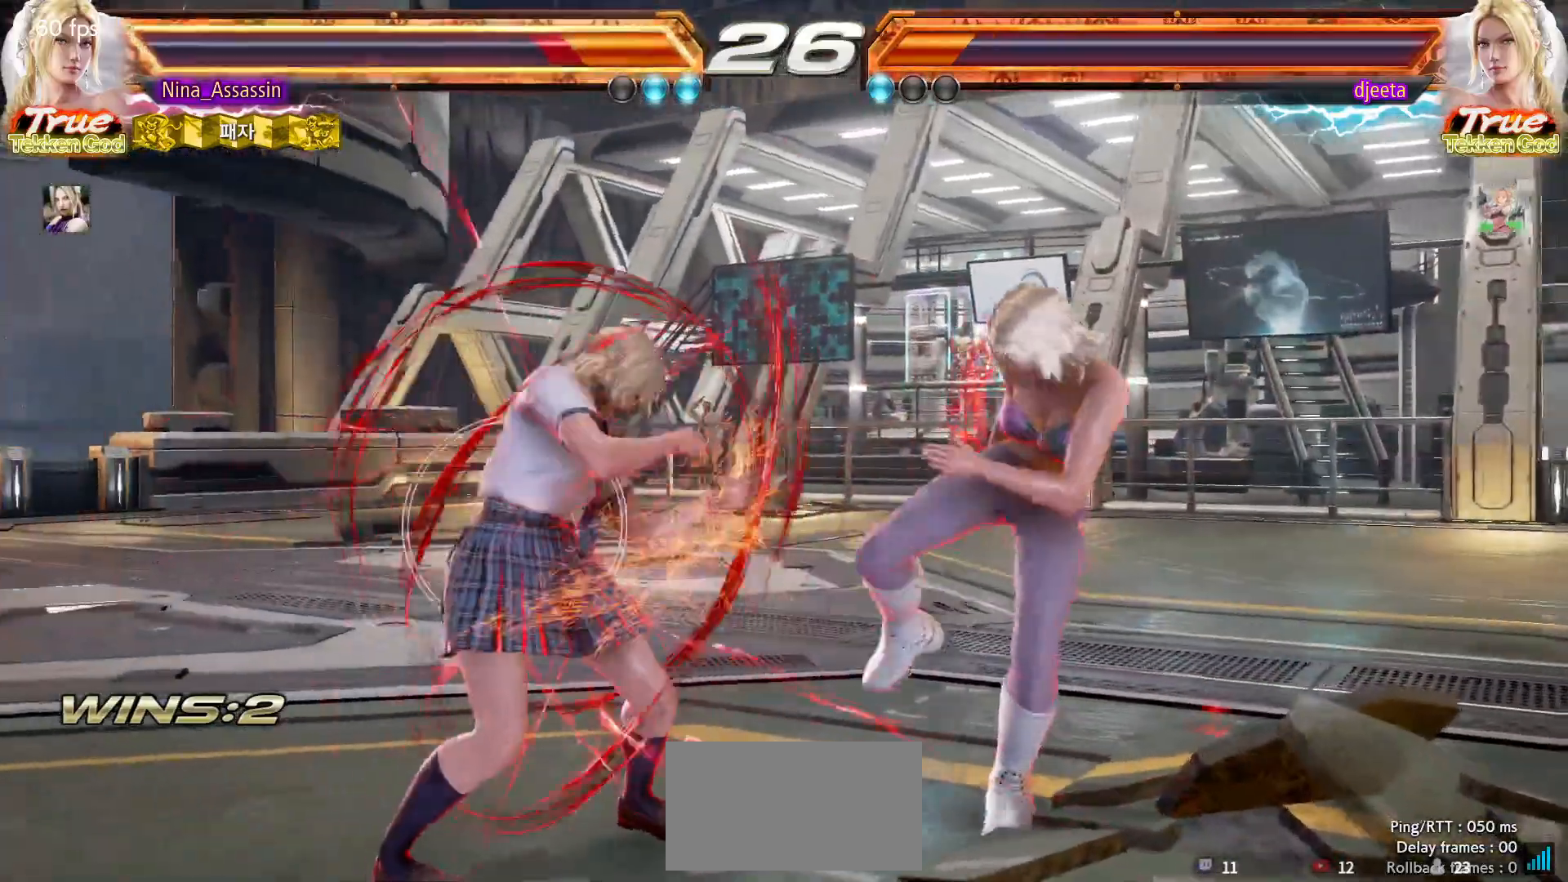
{"dt_ms": 500, "buttons": [], "left_stick": "center", "events": [[33, "left_stick", "center"], [133, "left_stick", "down-right"], [150, "SQUARE", "down"], [217, "SQUARE", "up"], [283, "TRIANGLE", "down"], [317, "left_stick", "center"], [367, "TRIANGLE", "up"]]}
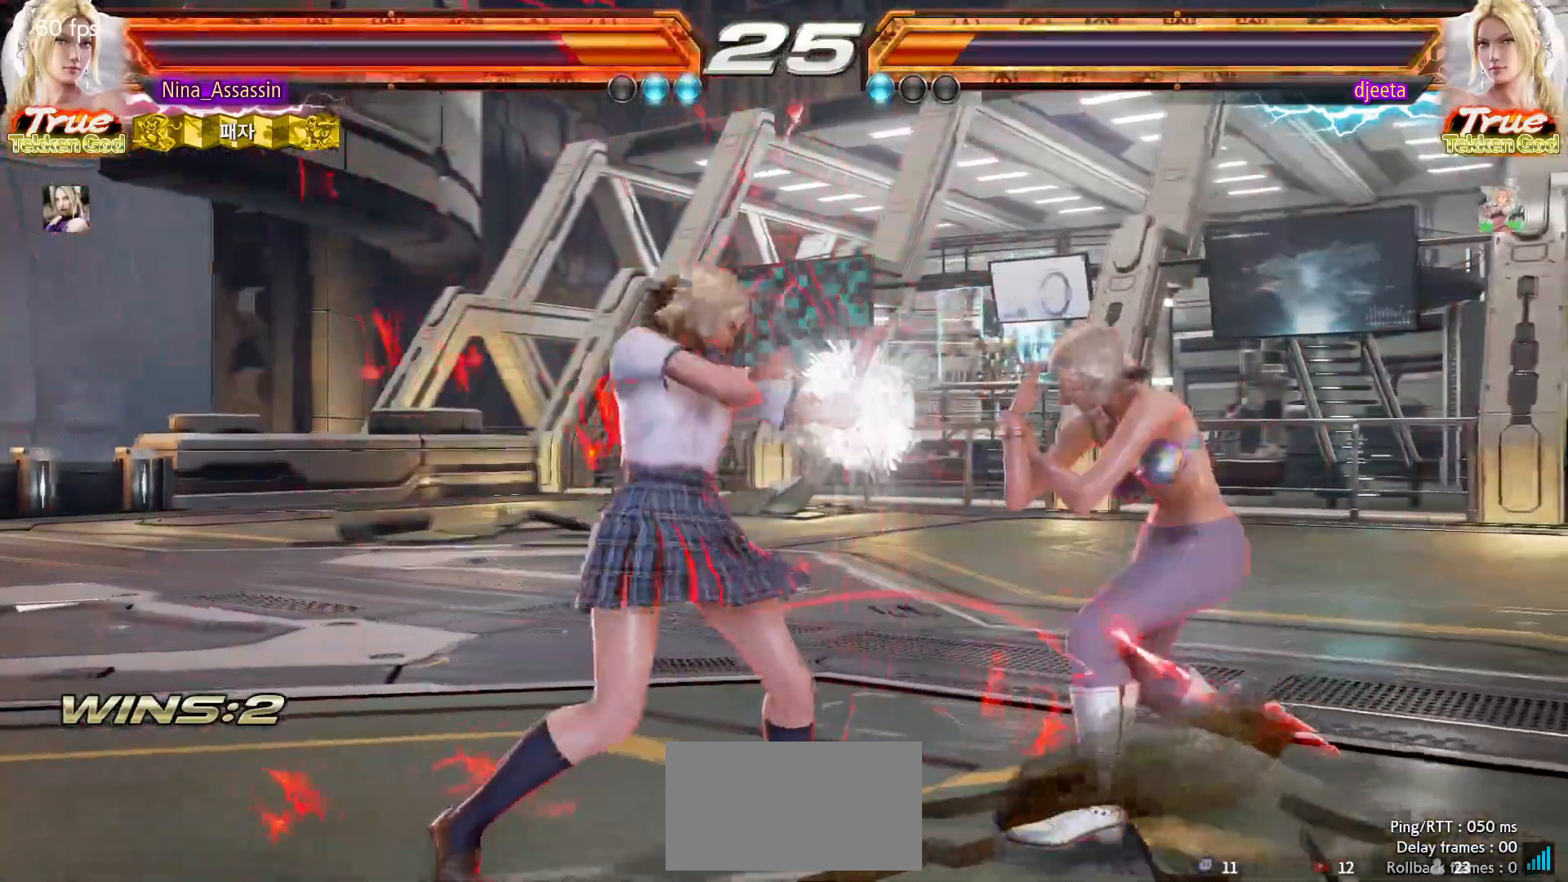
{"dt_ms": 500, "buttons": [], "left_stick": "center", "events": [[283, "SQUARE", "down"], [350, "SQUARE", "up"]]}
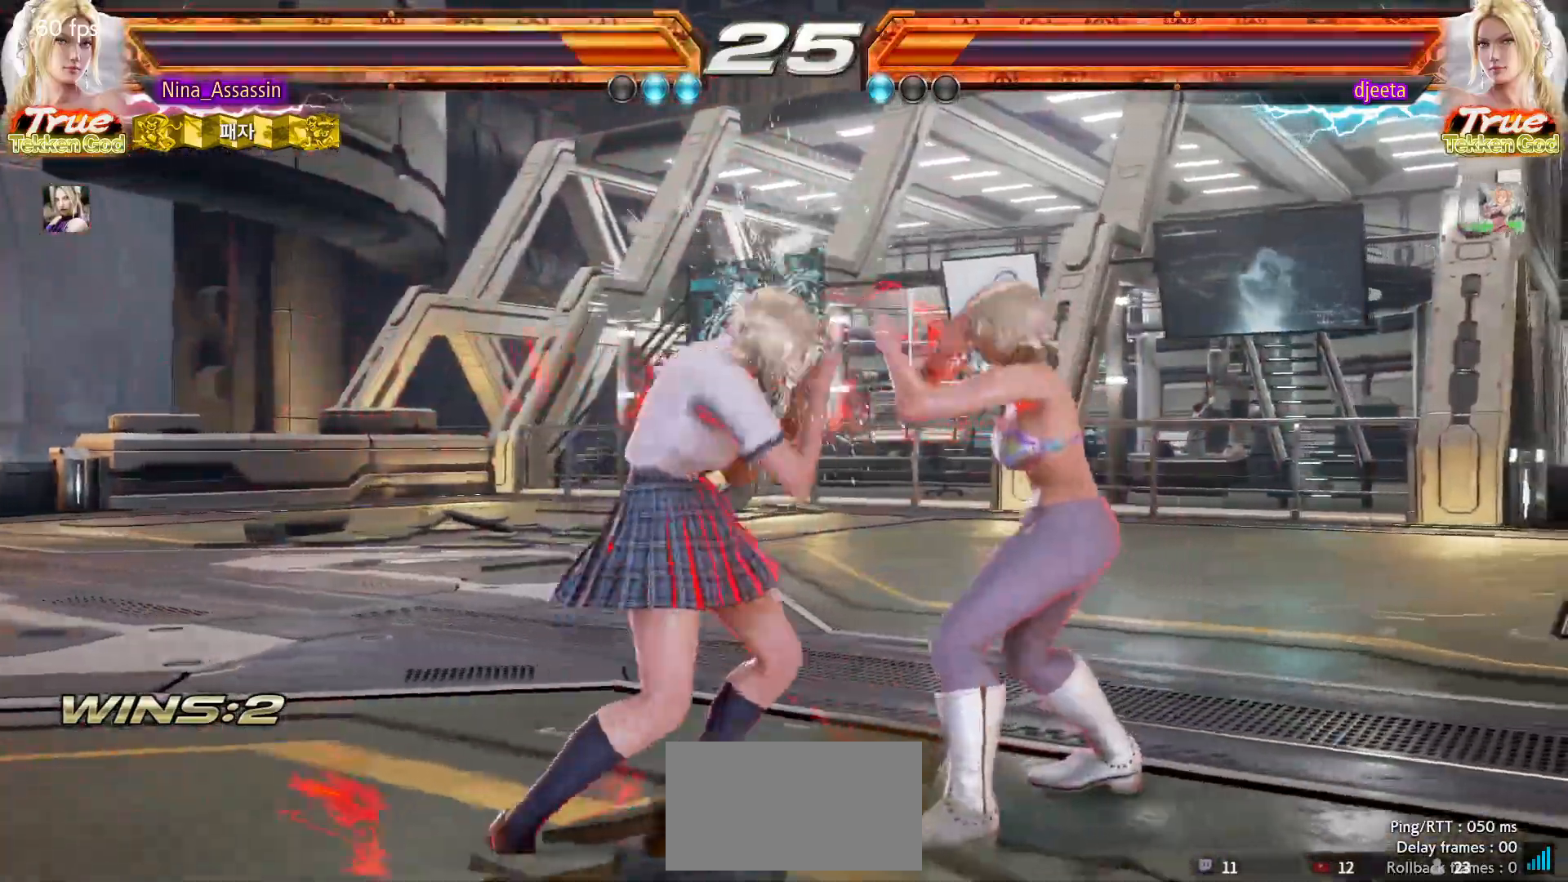
{"dt_ms": 500, "buttons": [], "left_stick": "center", "events": [[150, "TRIANGLE", "down"], [233, "TRIANGLE", "up"]]}
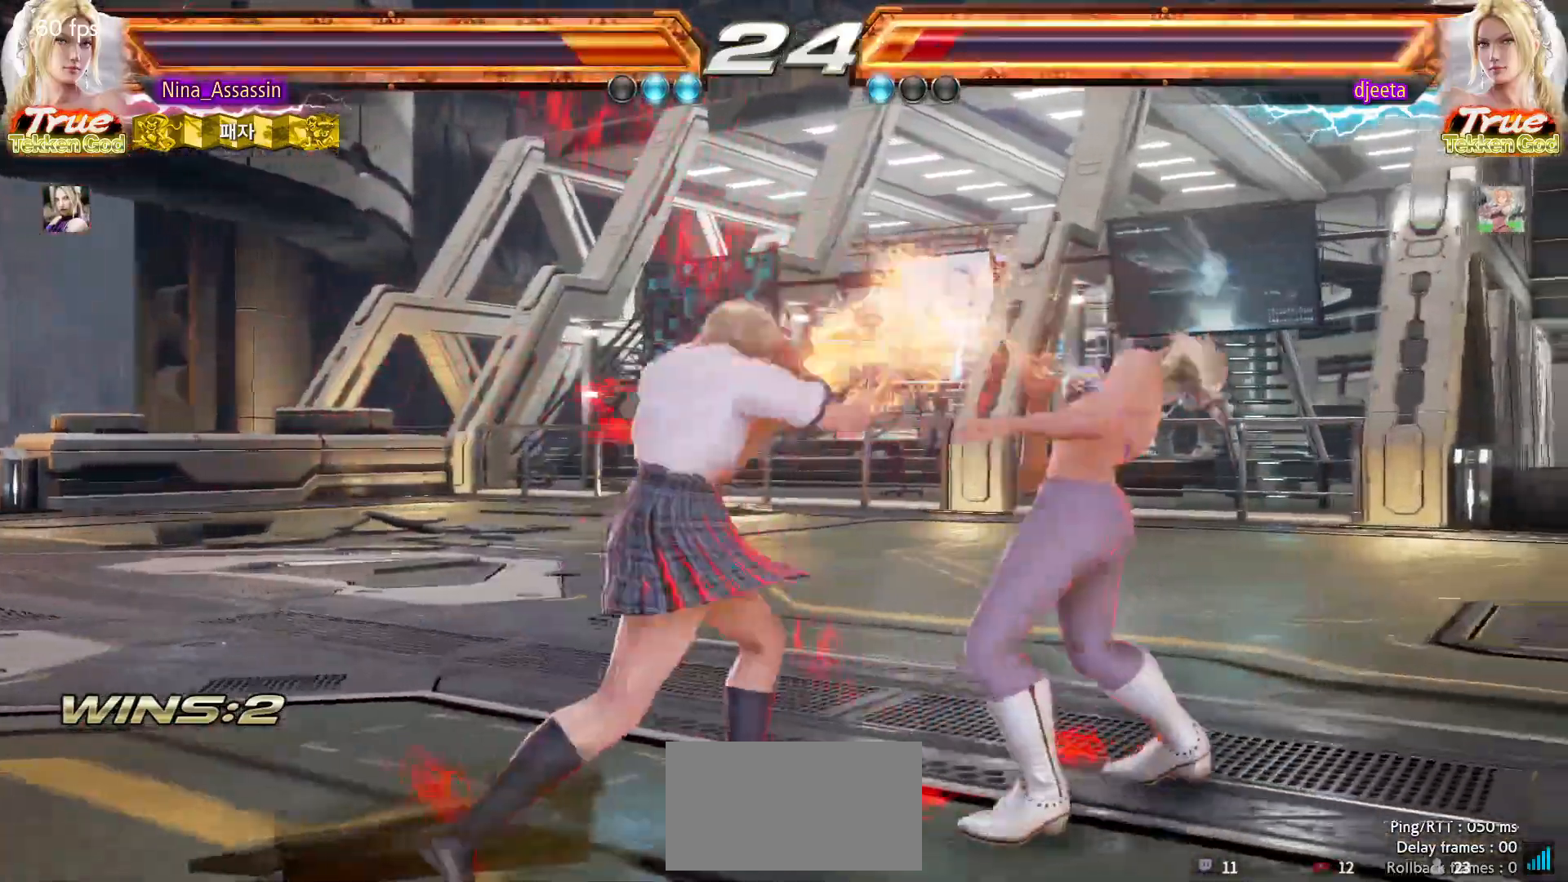
{"dt_ms": 1000, "buttons": [], "left_stick": "down-right"}
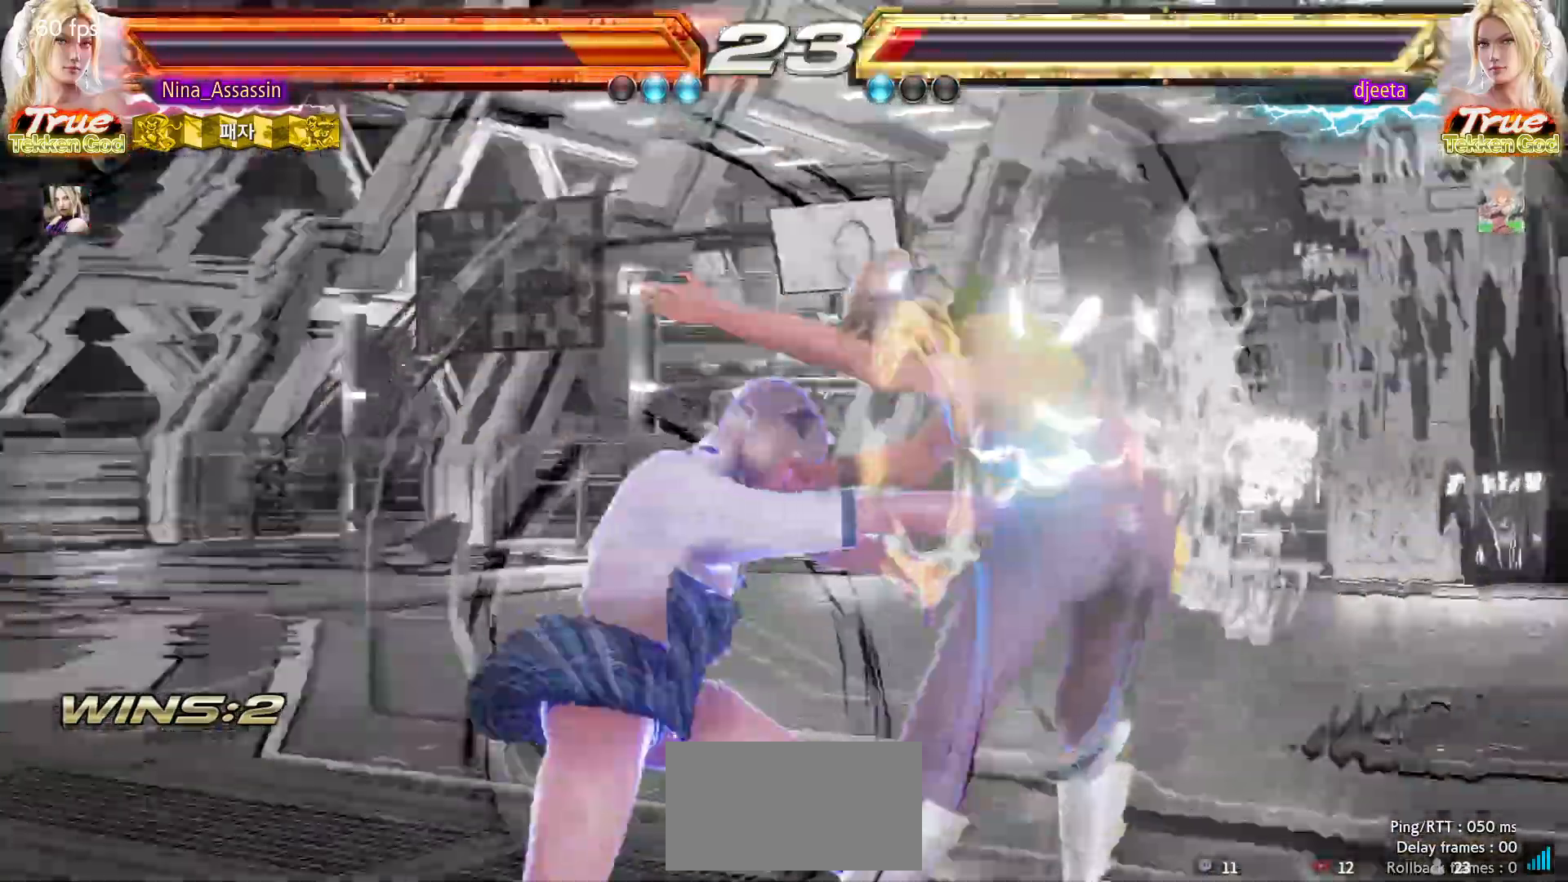
{"dt_ms": 500, "buttons": [], "left_stick": "down-right", "events": []}
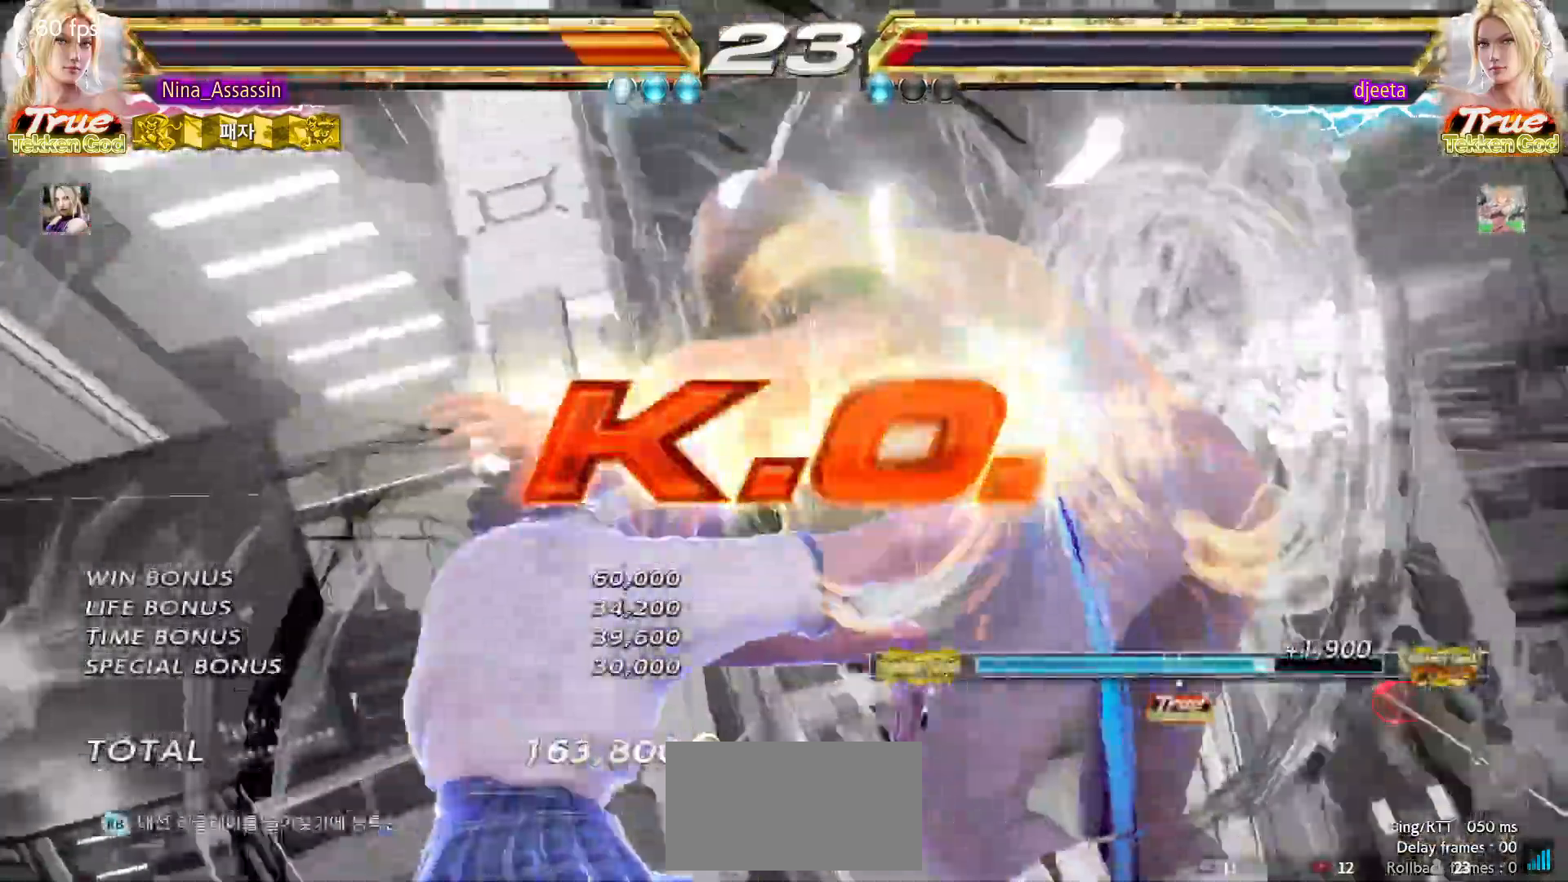
{"dt_ms": 500, "buttons": [], "left_stick": "center", "events": [[150, "left_stick", "center"]]}
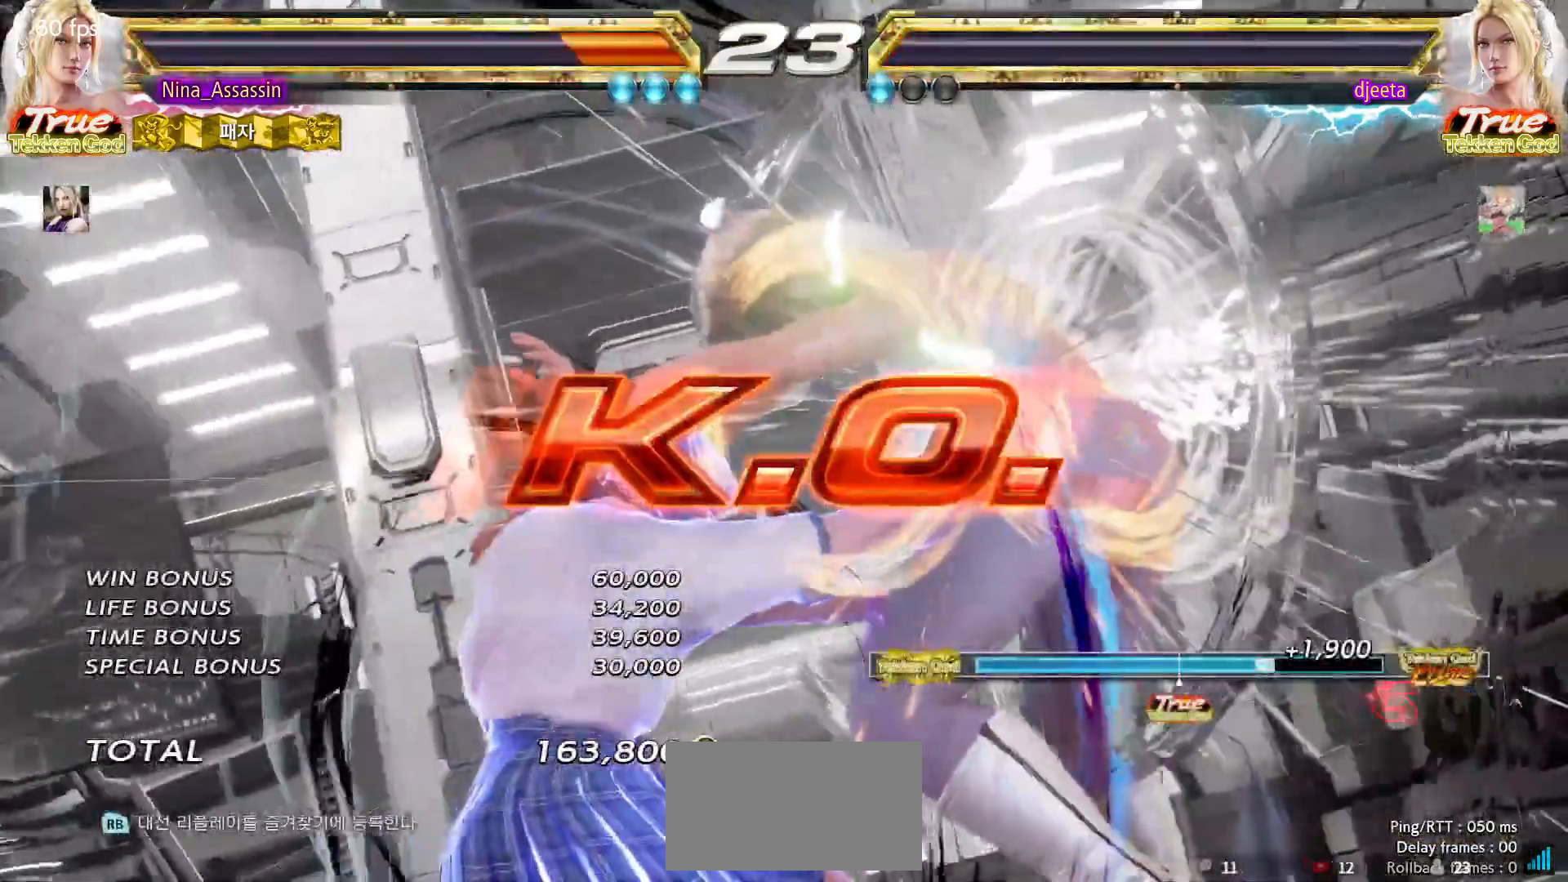
{"dt_ms": 500, "buttons": [], "left_stick": "center", "events": []}
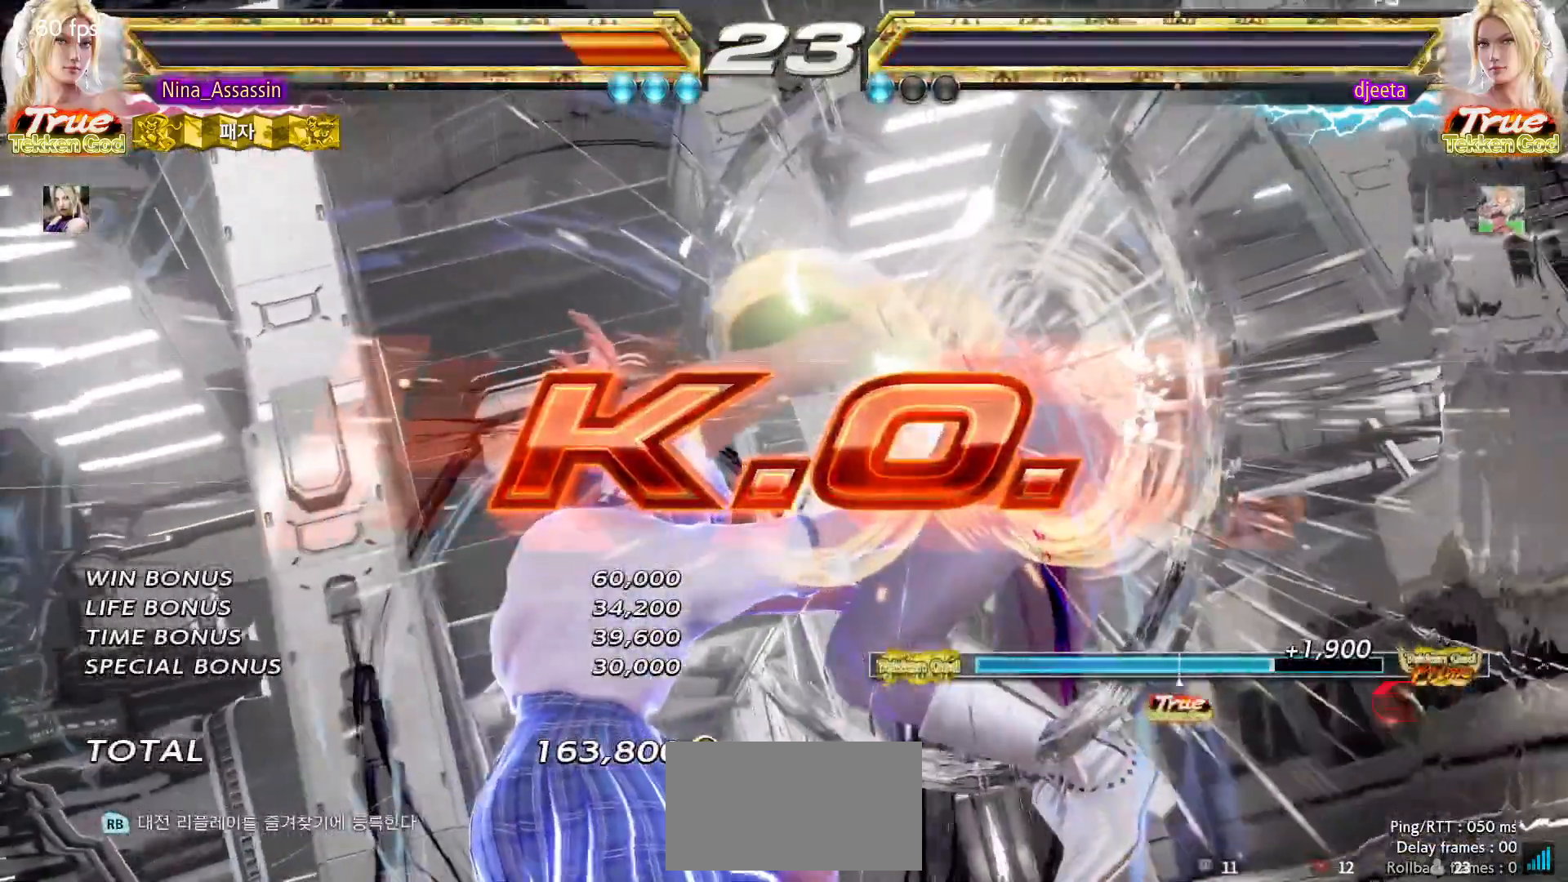
{"dt_ms": 500, "buttons": ["START"], "left_stick": "center", "events": [[383, "START", "down"], [433, "START", "up"], [467, "START", "down"]]}
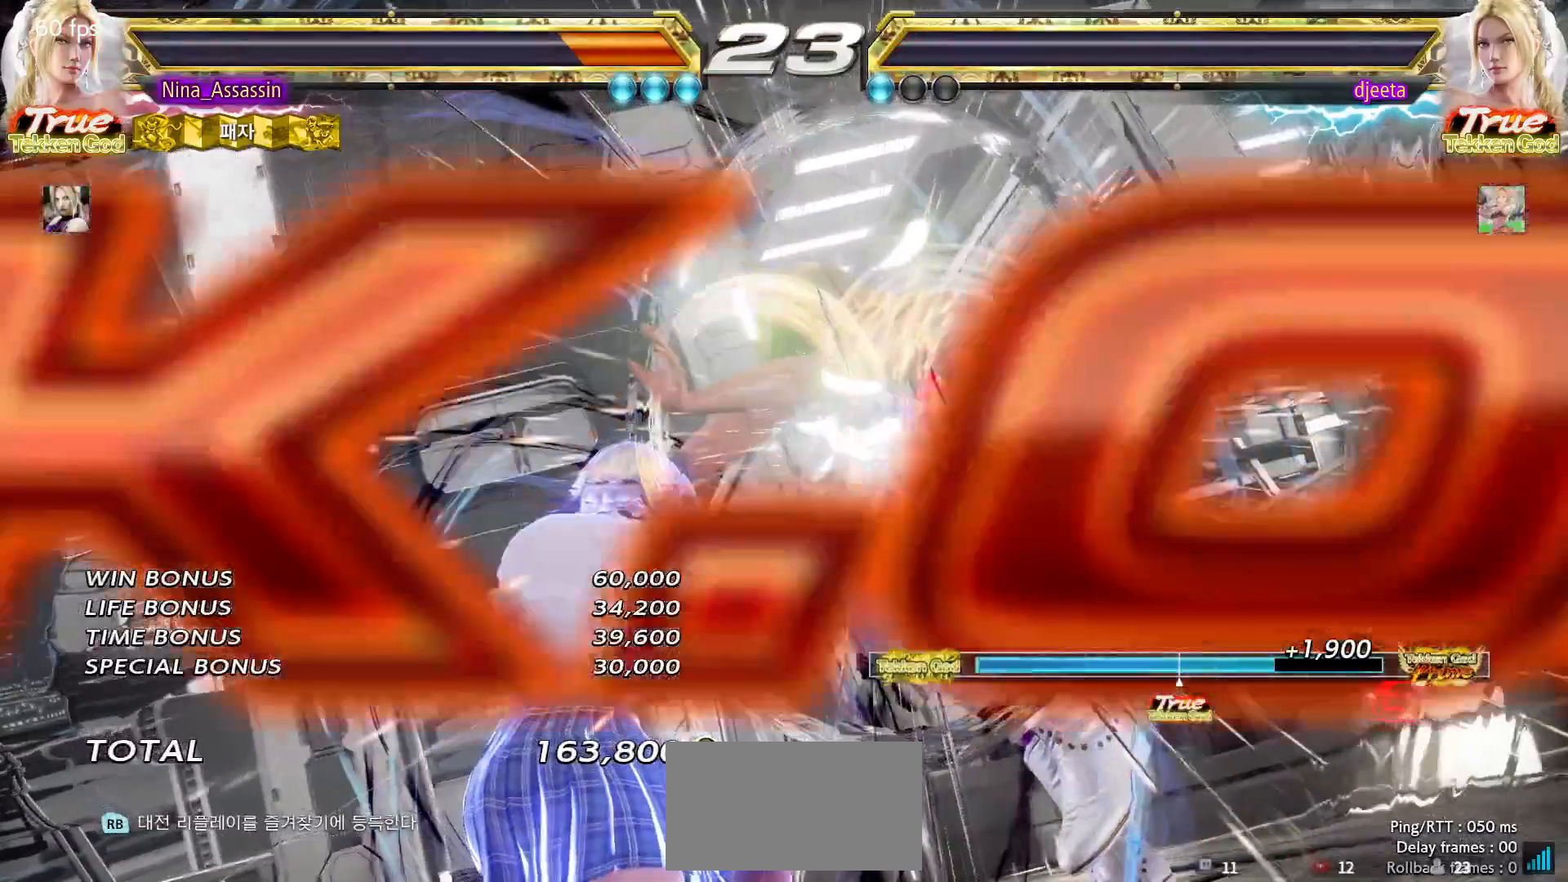
{"dt_ms": 500, "buttons": [], "left_stick": "center", "events": [[17, "START", "up"], [67, "START", "down"], [117, "START", "up"], [167, "START", "down"], [217, "START", "up"], [267, "START", "down"], [300, "START", "up"], [350, "START", "down"], [417, "START", "up"], [450, "START", "down"], [500, "START", "up"]]}
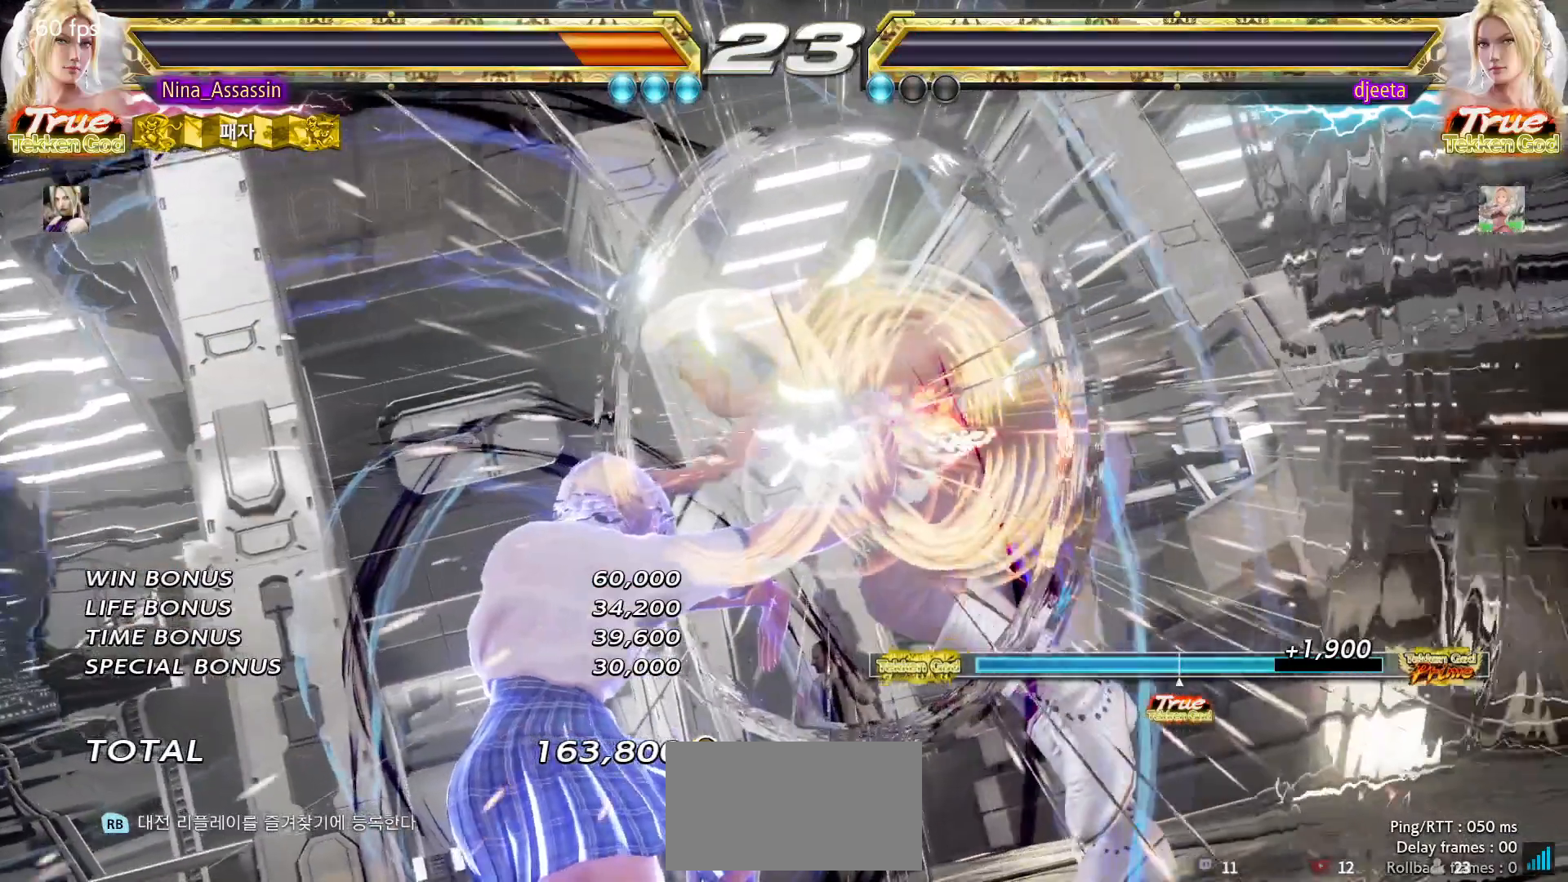
{"dt_ms": 500, "buttons": [], "left_stick": "center", "events": [[50, "START", "down"], [100, "START", "up"], [150, "START", "down"], [200, "START", "up"], [233, "START", "down"], [283, "START", "up"], [333, "START", "down"], [383, "START", "up"], [417, "START", "down"], [483, "START", "up"]]}
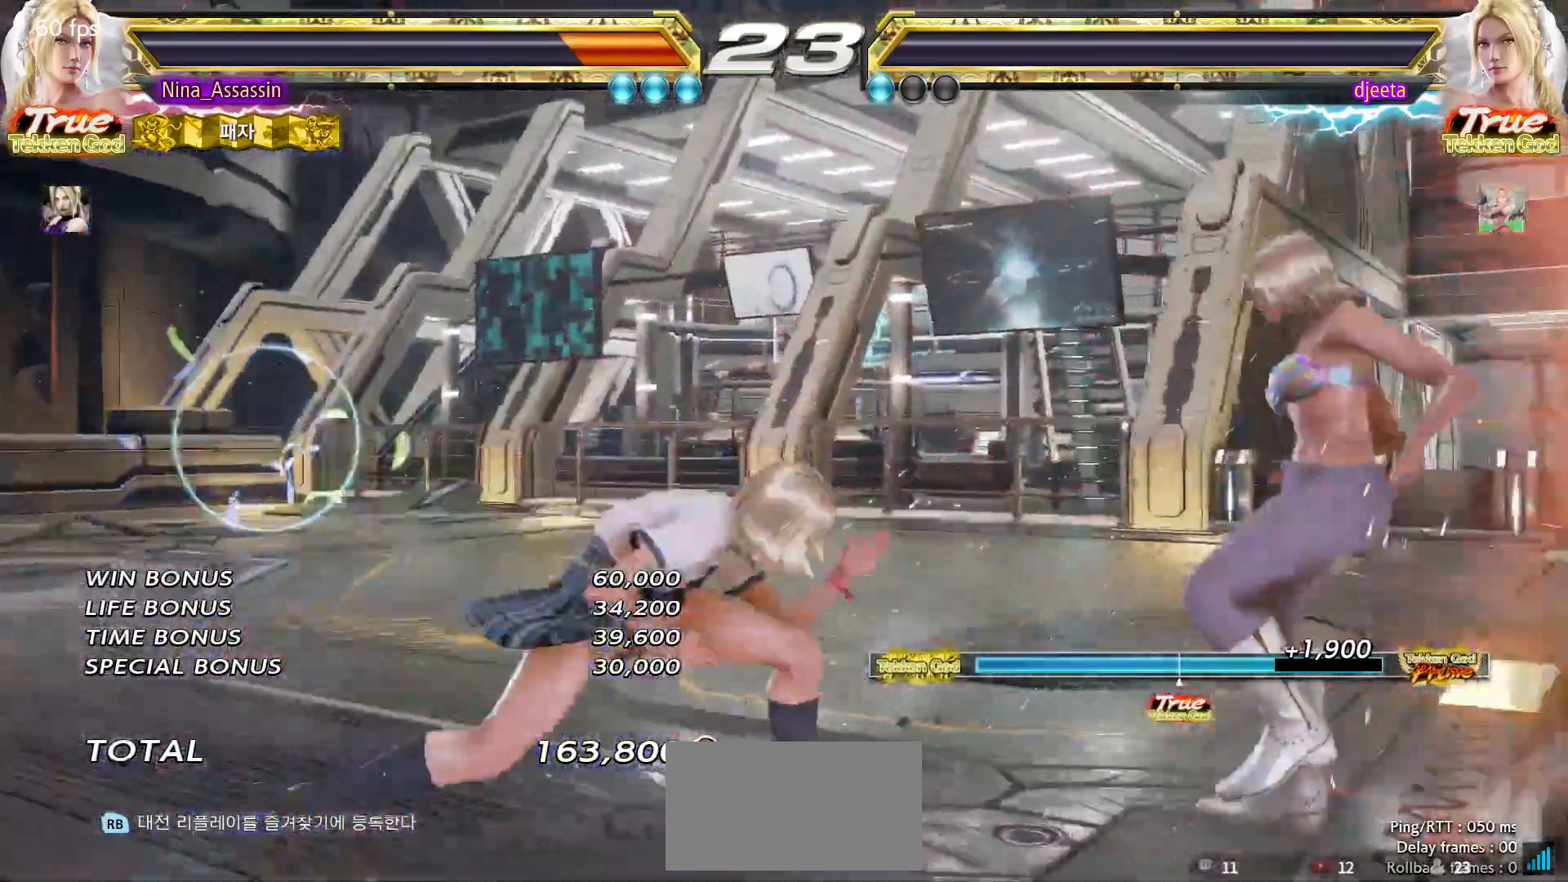
{"dt_ms": 500, "buttons": ["START"], "left_stick": "center", "events": [[33, "START", "down"], [83, "START", "up"], [117, "START", "down"], [167, "START", "up"], [217, "START", "down"], [267, "START", "up"], [317, "START", "down"], [367, "START", "up"], [400, "START", "down"], [450, "START", "up"], [500, "START", "down"]]}
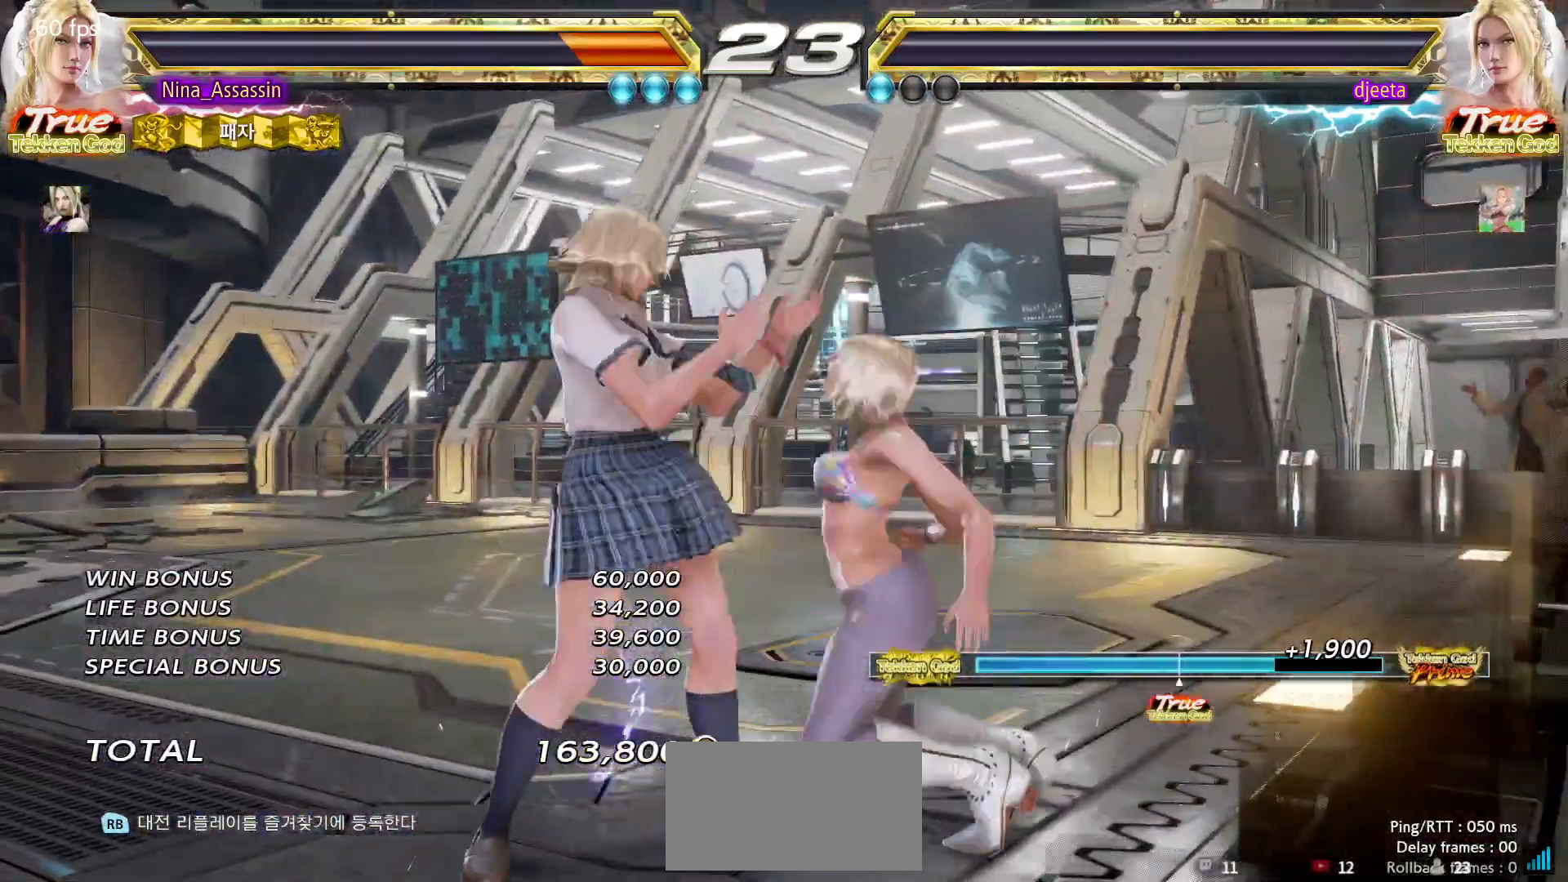
{"dt_ms": 500, "buttons": ["START"], "left_stick": "center", "events": [[50, "START", "up"], [100, "START", "down"], [150, "START", "up"], [183, "START", "down"], [250, "START", "up"], [283, "START", "down"], [333, "START", "up"], [367, "START", "down"], [433, "START", "up"], [483, "START", "down"]]}
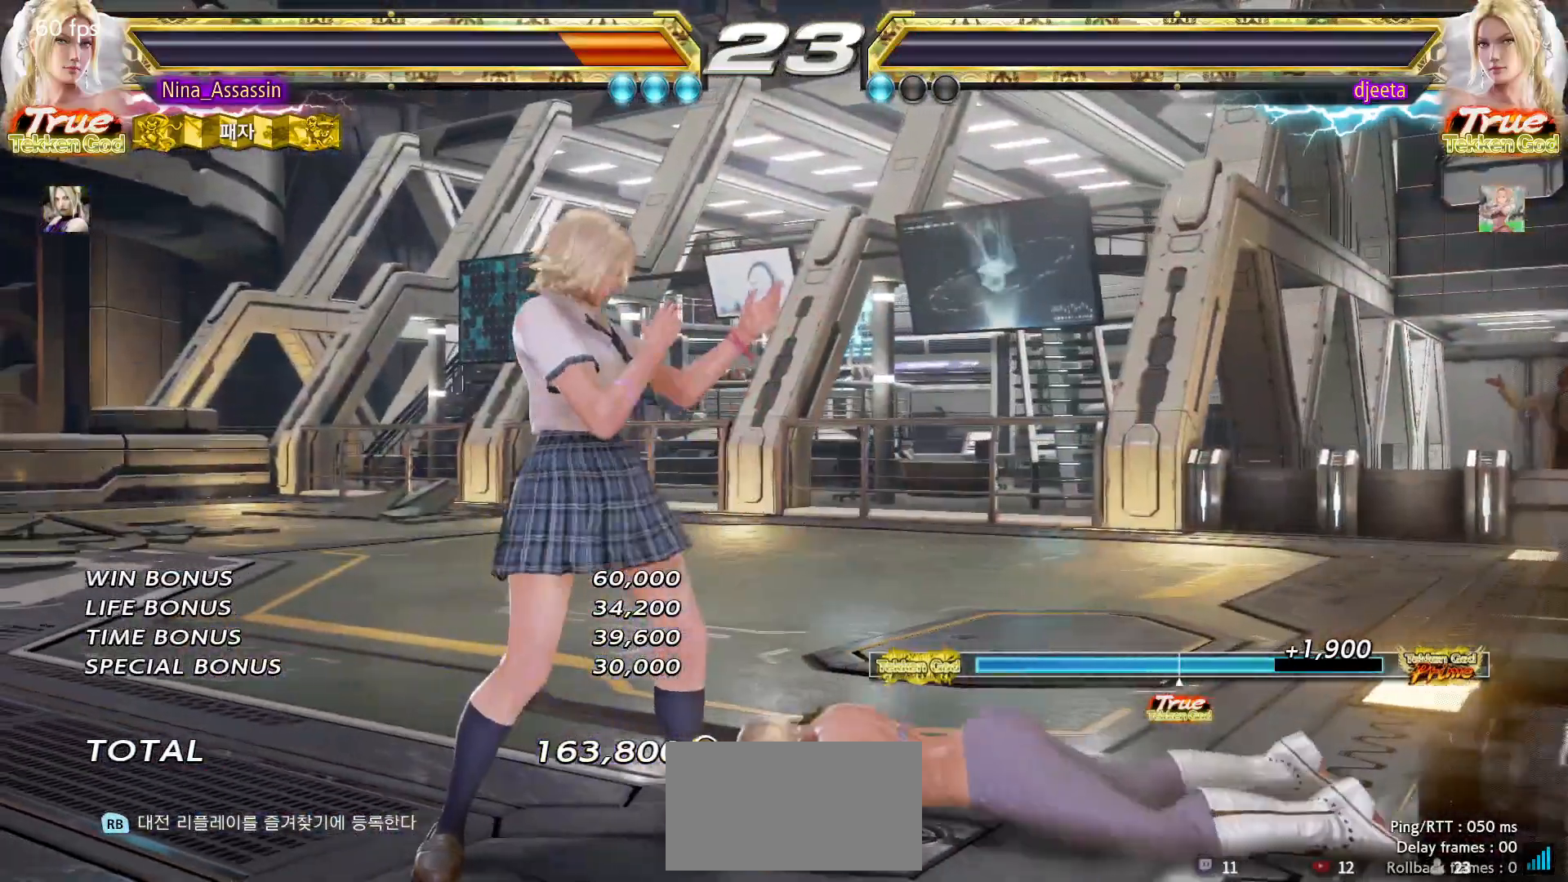
{"dt_ms": 500, "buttons": [], "left_stick": "center", "events": [[33, "START", "up"], [67, "START", "down"], [133, "START", "up"], [167, "START", "down"], [217, "START", "up"], [267, "START", "down"], [300, "START", "up"], [367, "START", "down"], [400, "START", "up"], [450, "START", "down"], [500, "START", "up"]]}
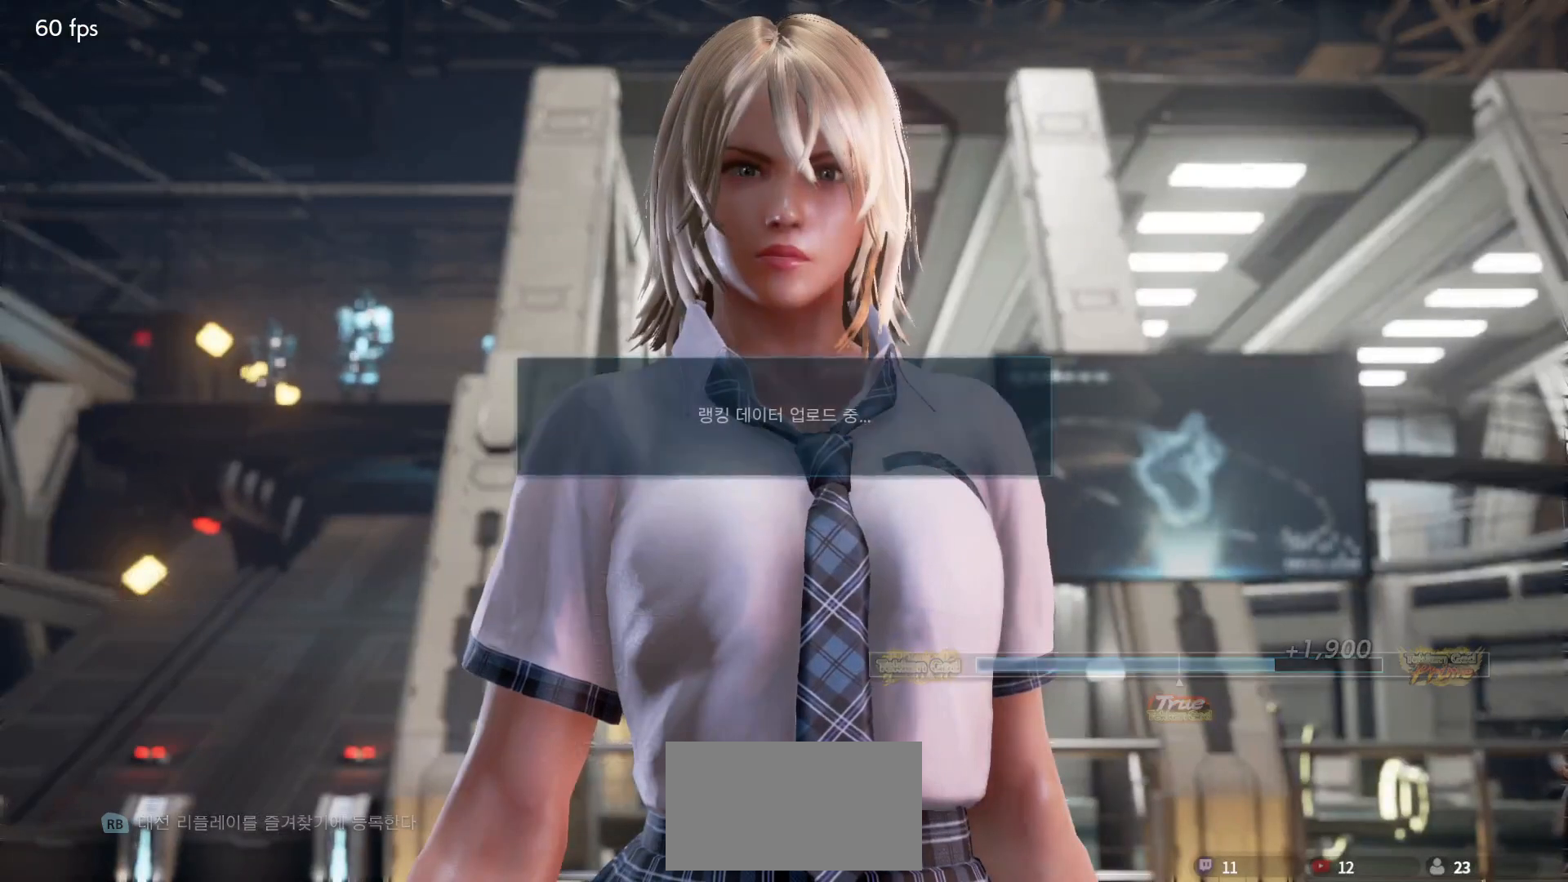
{"dt_ms": 500, "buttons": [], "left_stick": "center", "events": [[50, "START", "down"], [83, "START", "up"], [133, "START", "down"], [183, "START", "up"], [250, "START", "down"], [283, "START", "up"], [333, "START", "down"], [367, "START", "up"], [433, "START", "down"], [467, "START", "up"]]}
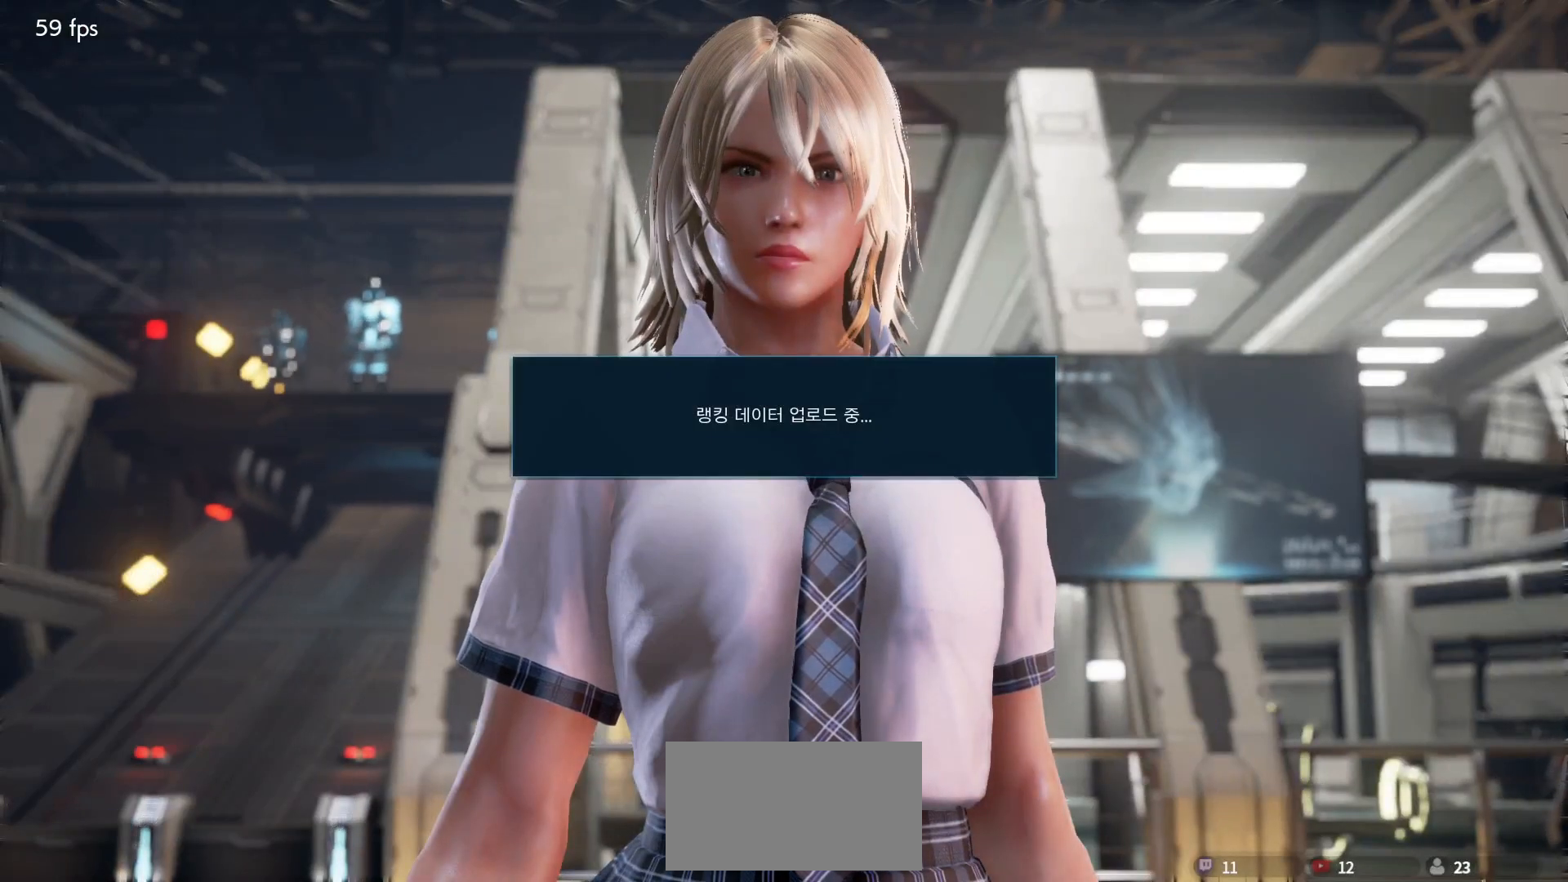
{"dt_ms": 500, "buttons": [], "left_stick": "center", "events": [[17, "START", "down"], [50, "START", "up"], [117, "START", "down"], [167, "START", "up"], [200, "START", "down"], [250, "START", "up"]]}
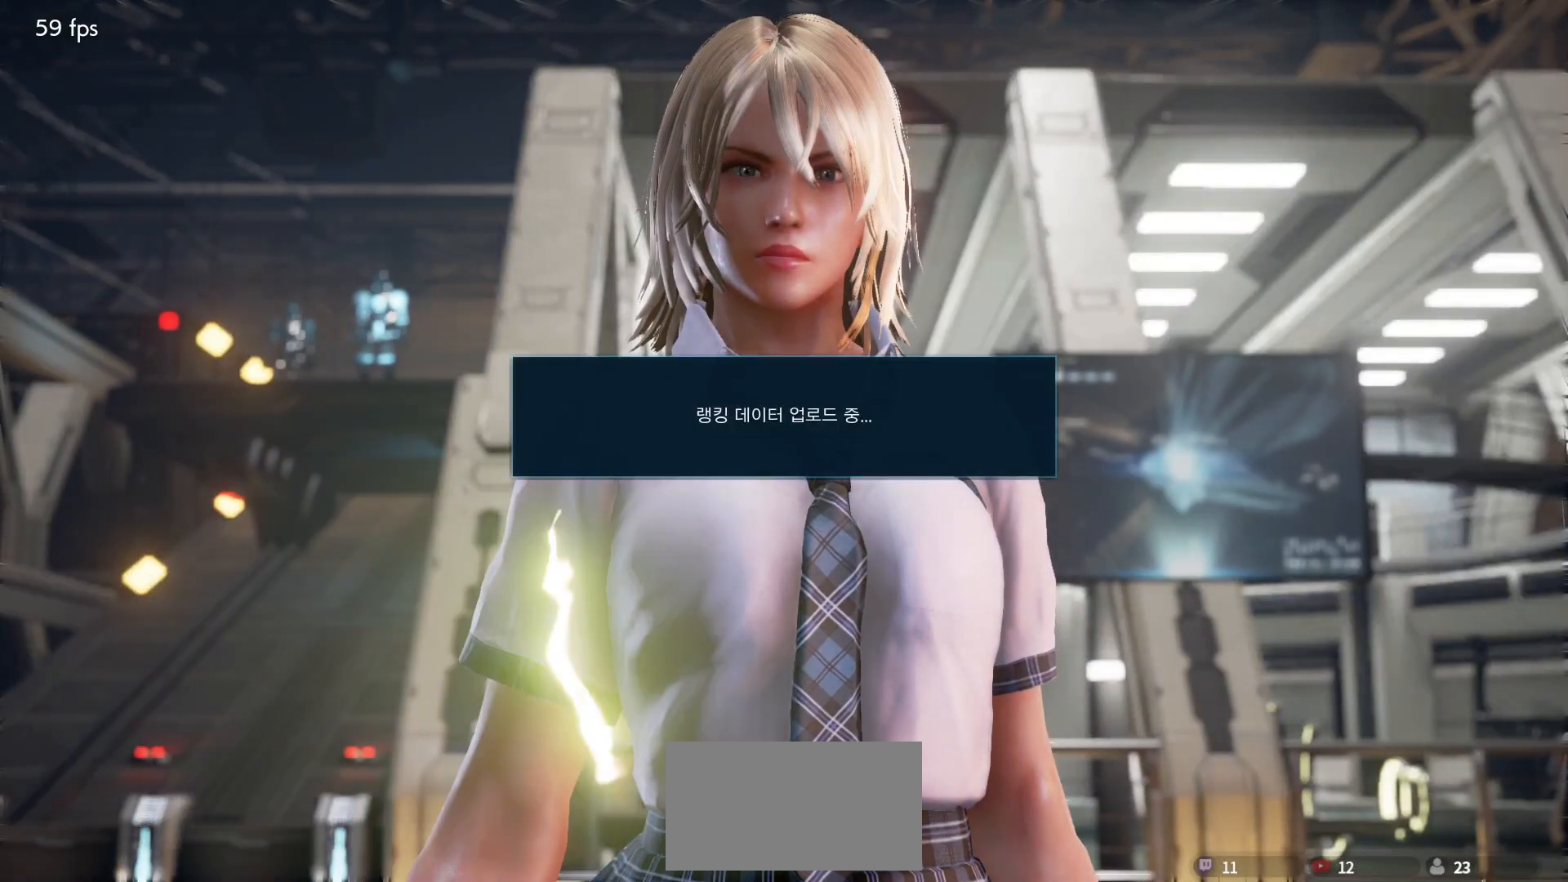
{"dt_ms": 500, "buttons": [], "left_stick": "center", "events": []}
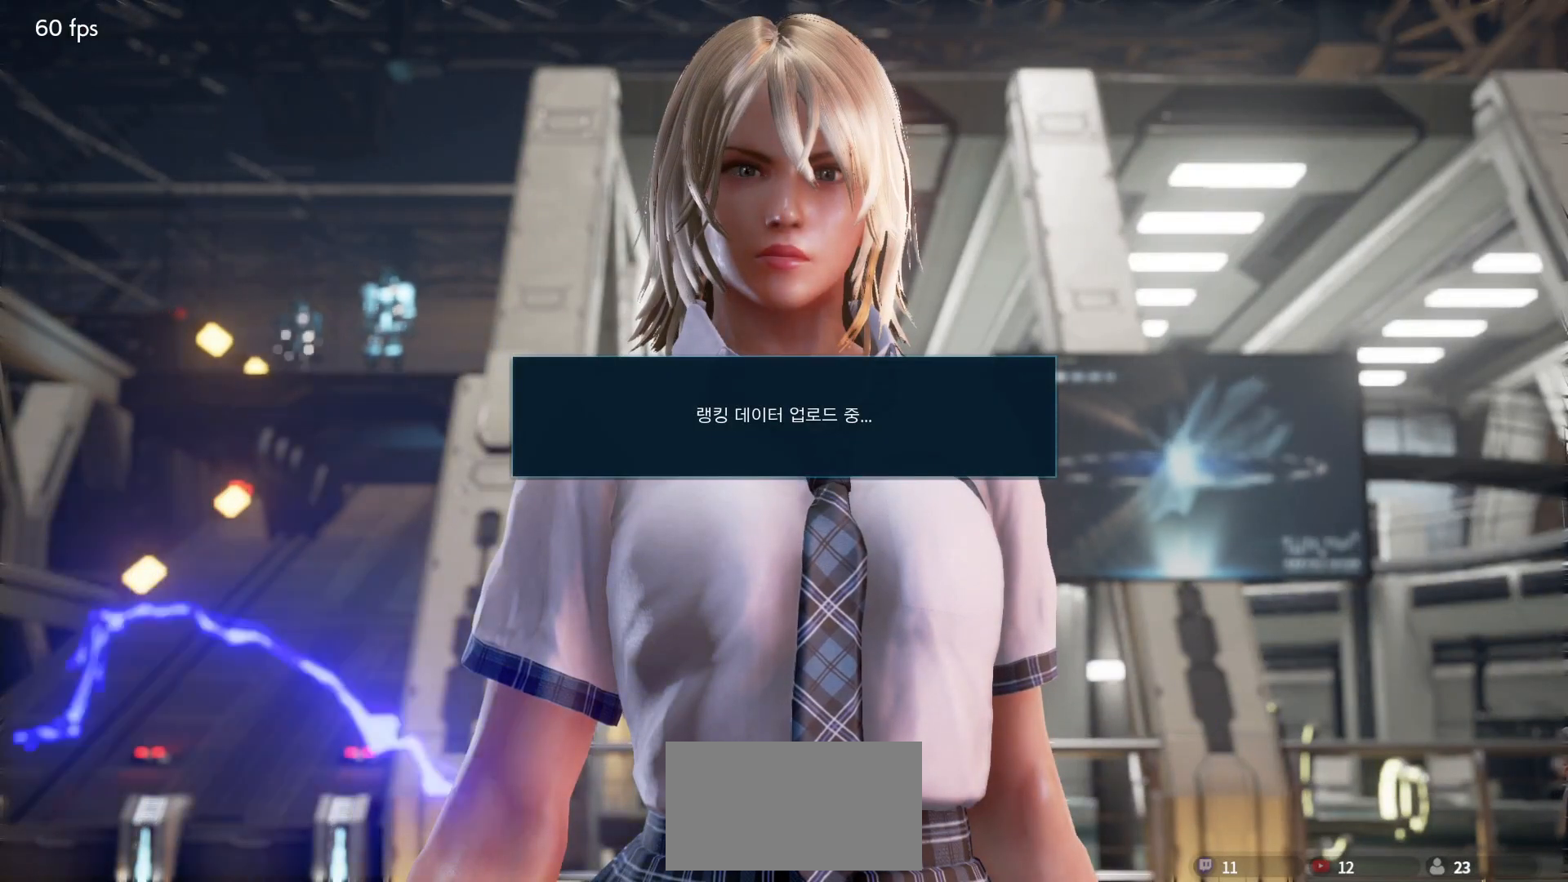
{"dt_ms": 500, "buttons": [], "left_stick": "center", "events": []}
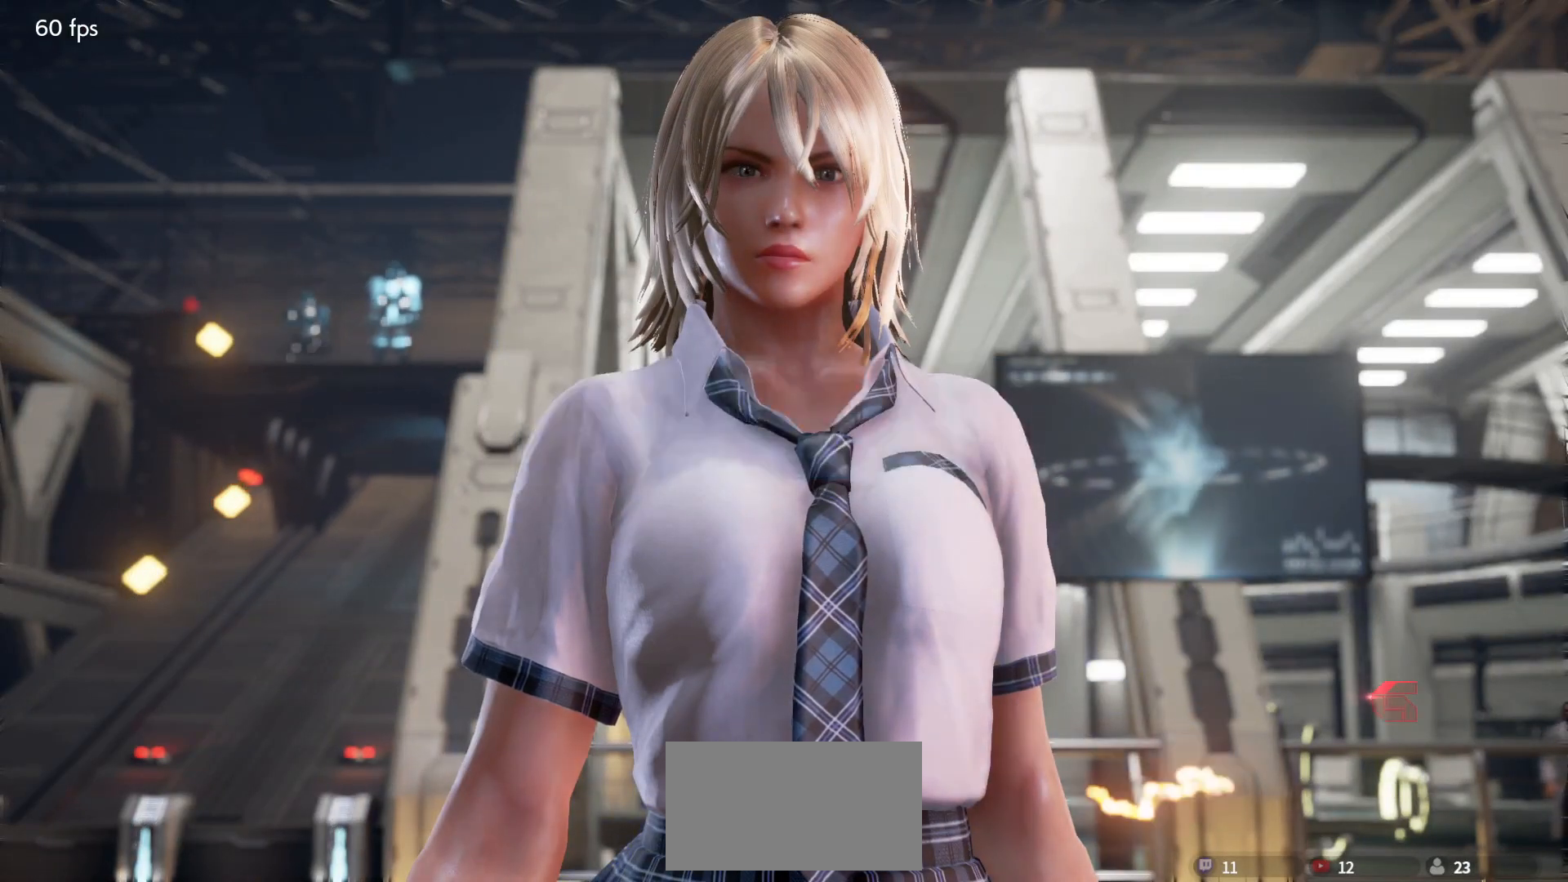
{"dt_ms": 500, "buttons": [], "left_stick": "center", "events": [[233, "CROSS", "down"], [300, "CROSS", "up"], [367, "CROSS", "down"], [433, "CROSS", "up"]]}